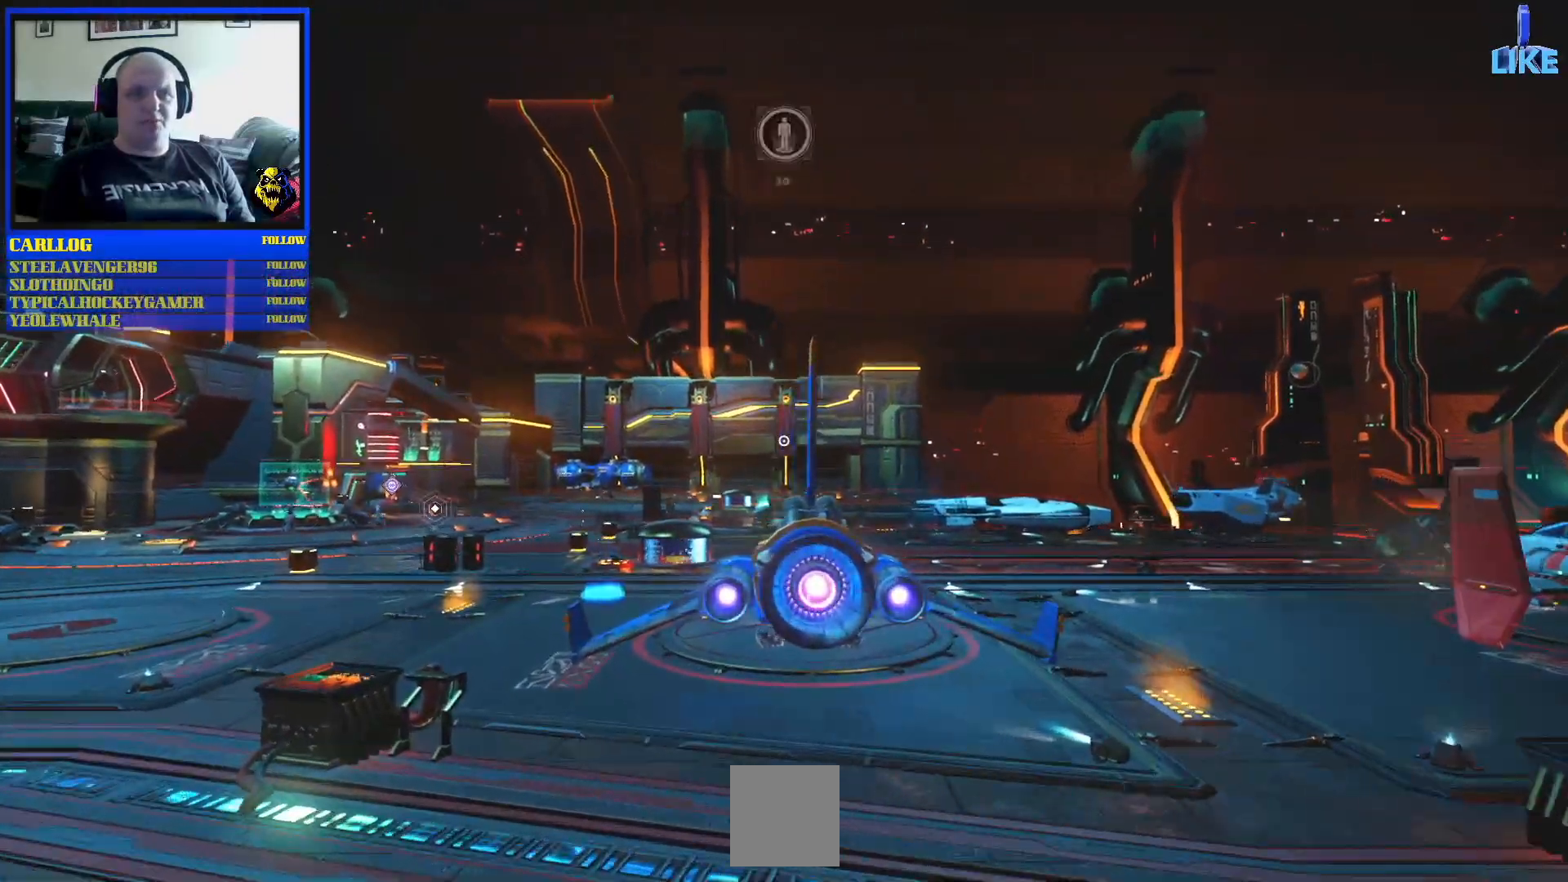
Gameplay with a controller (Xbox layout); each line is a JSON object with the inputs held at the frame after it. "events" lists button and stick changes between this image and that frame as [ms after this image, input, new state], when the widget could be followed in between. Not read: L2 L3.
{"buttons": [], "left_stick": "up-left", "right_stick": "center", "events": [[67, "left_stick", "up-left"]]}
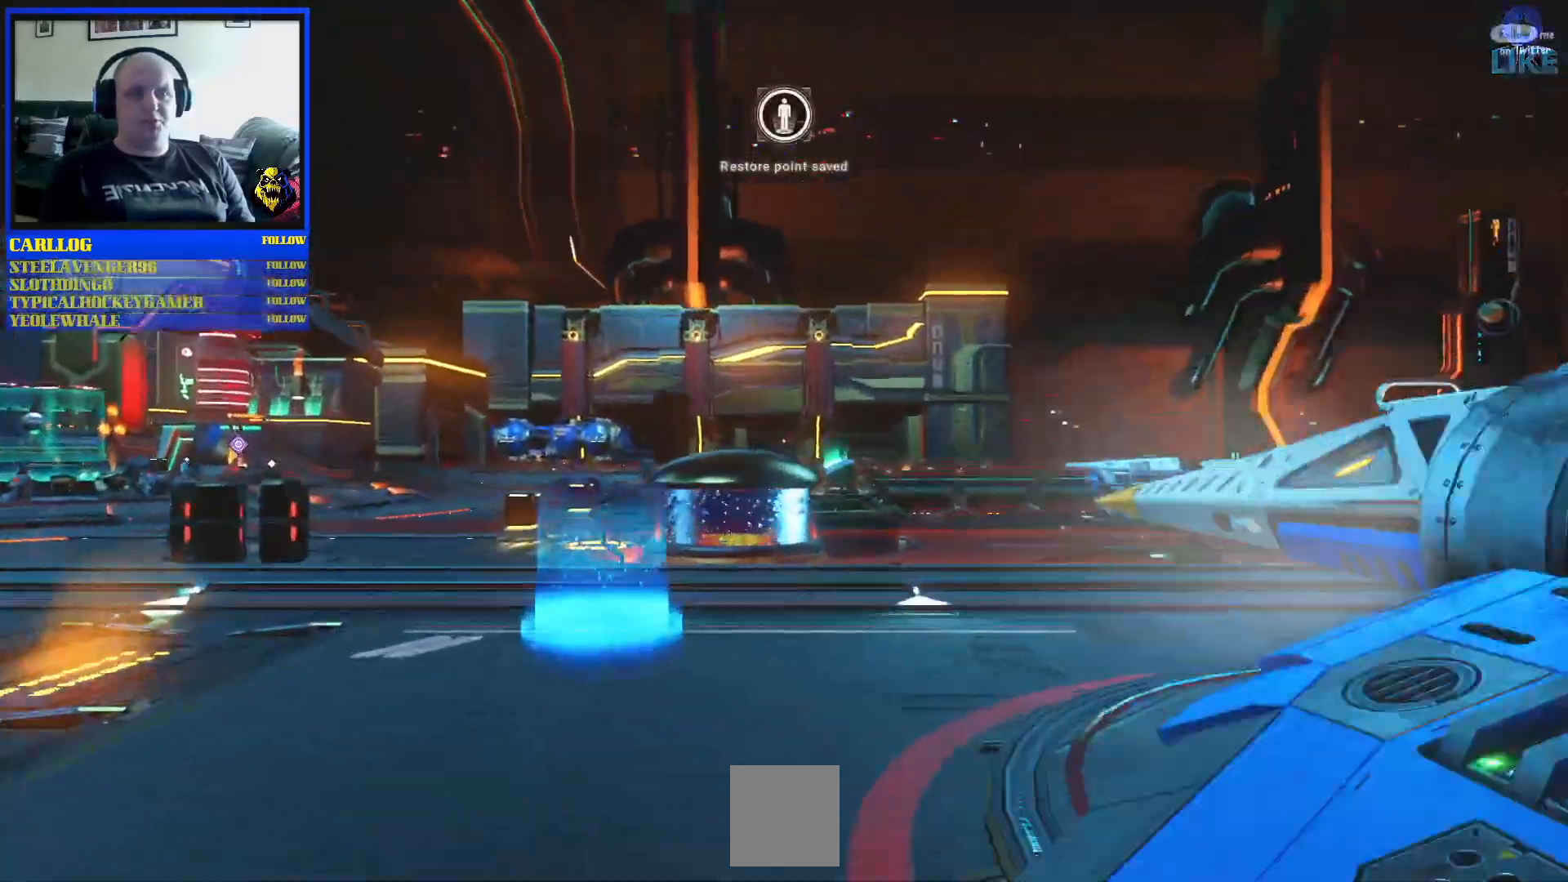
{"buttons": [], "left_stick": "up-left", "right_stick": "left", "events": [[200, "right_stick", "down-left"], [350, "R3", "down"], [350, "right_stick", "left"], [483, "R3", "up"]]}
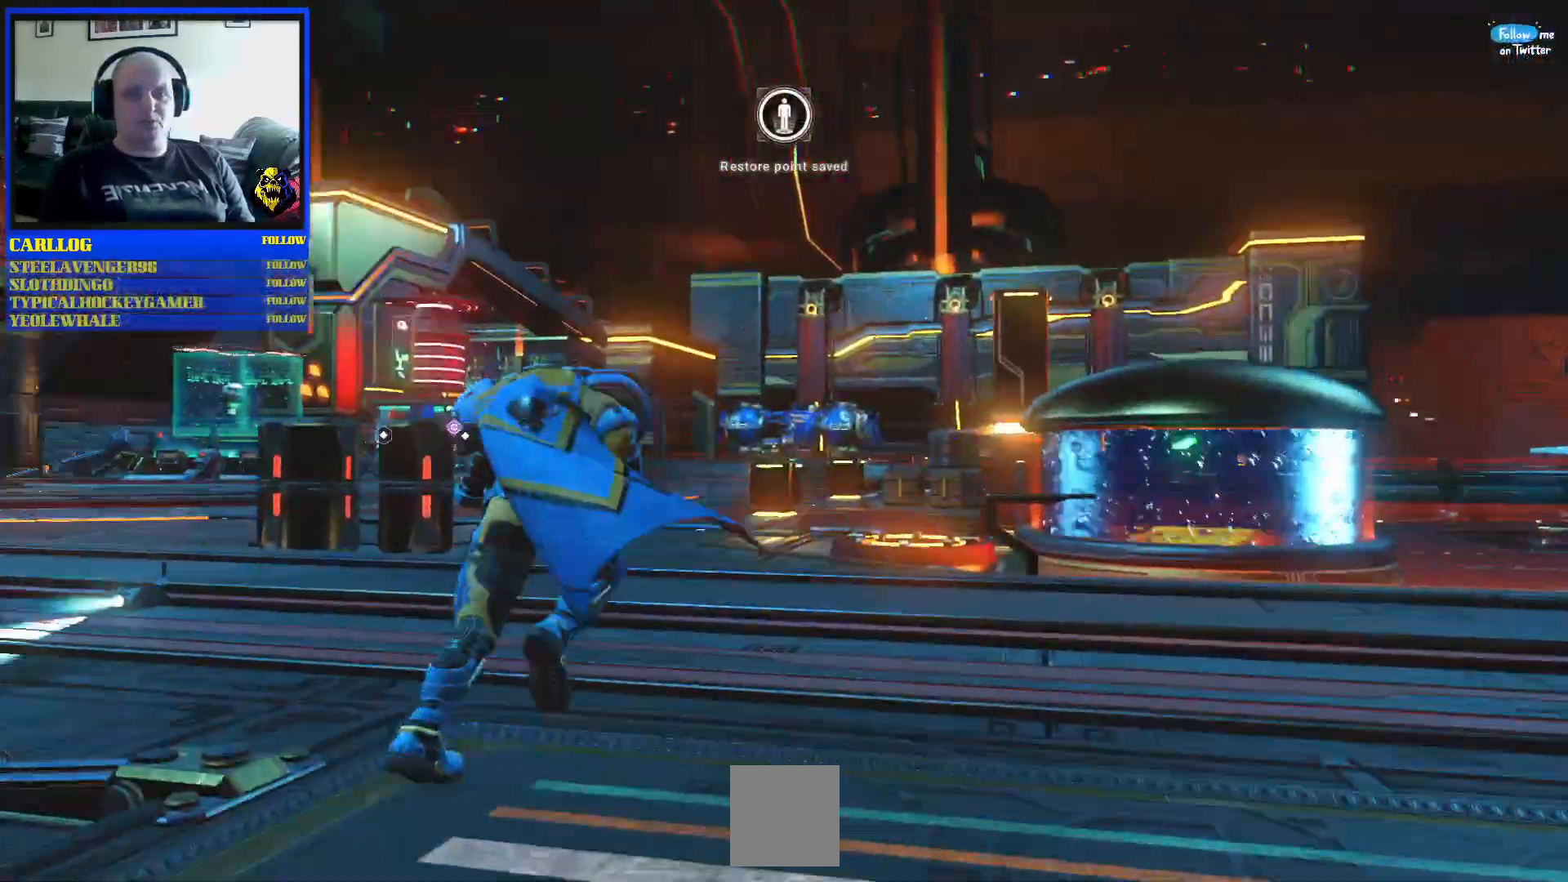
{"buttons": [], "left_stick": "up", "right_stick": "center", "events": [[317, "left_stick", "up"], [350, "right_stick", "center"]]}
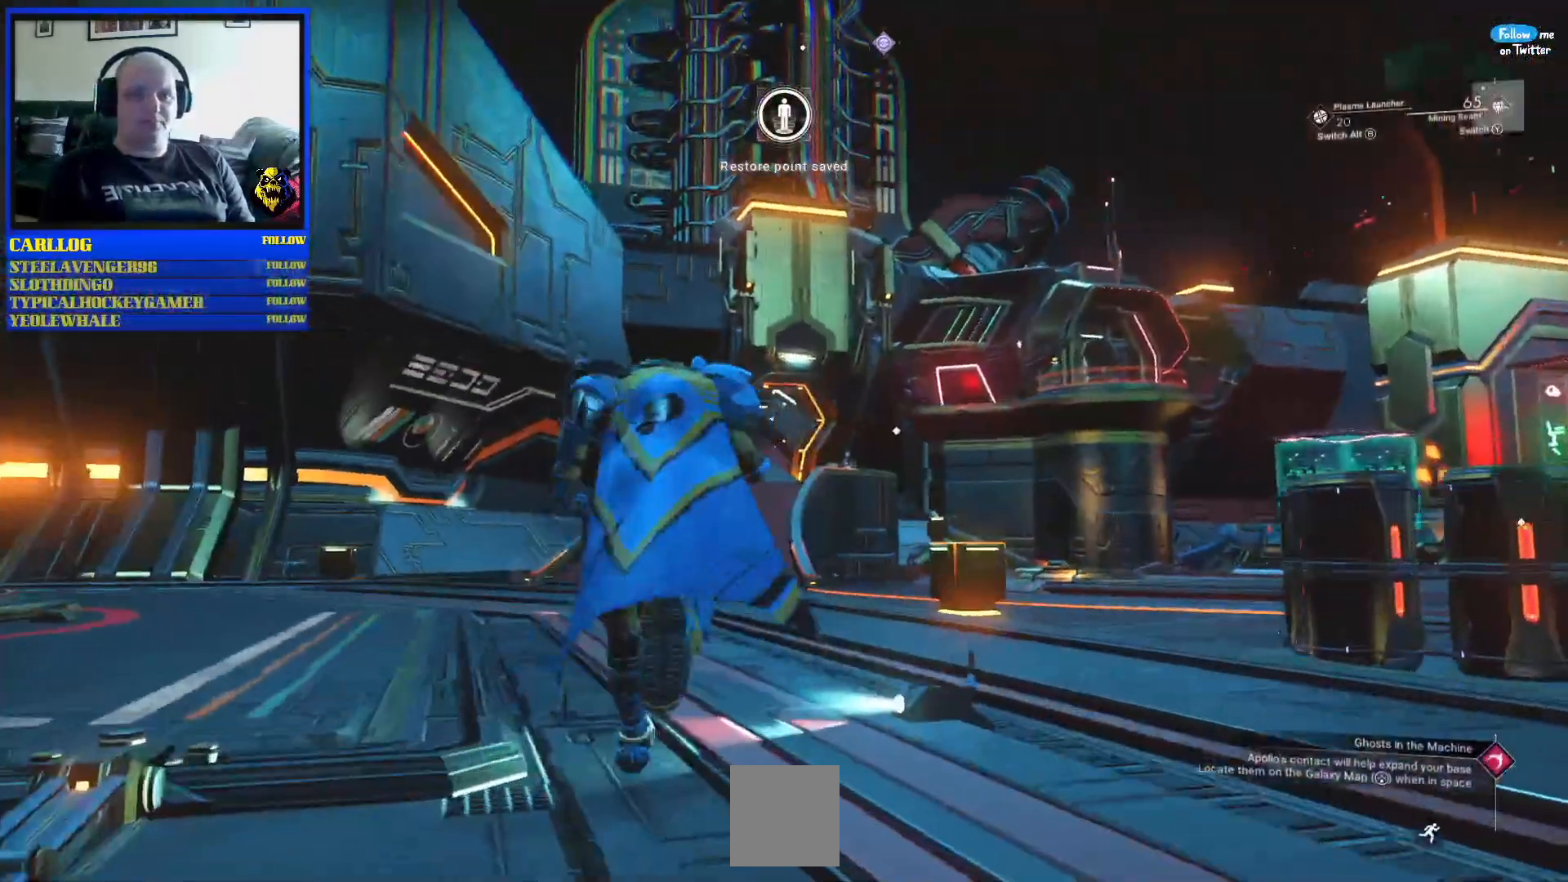
{"buttons": [], "left_stick": "up", "right_stick": "center", "events": [[117, "right_stick", "right"], [183, "right_stick", "down-right"], [317, "right_stick", "center"]]}
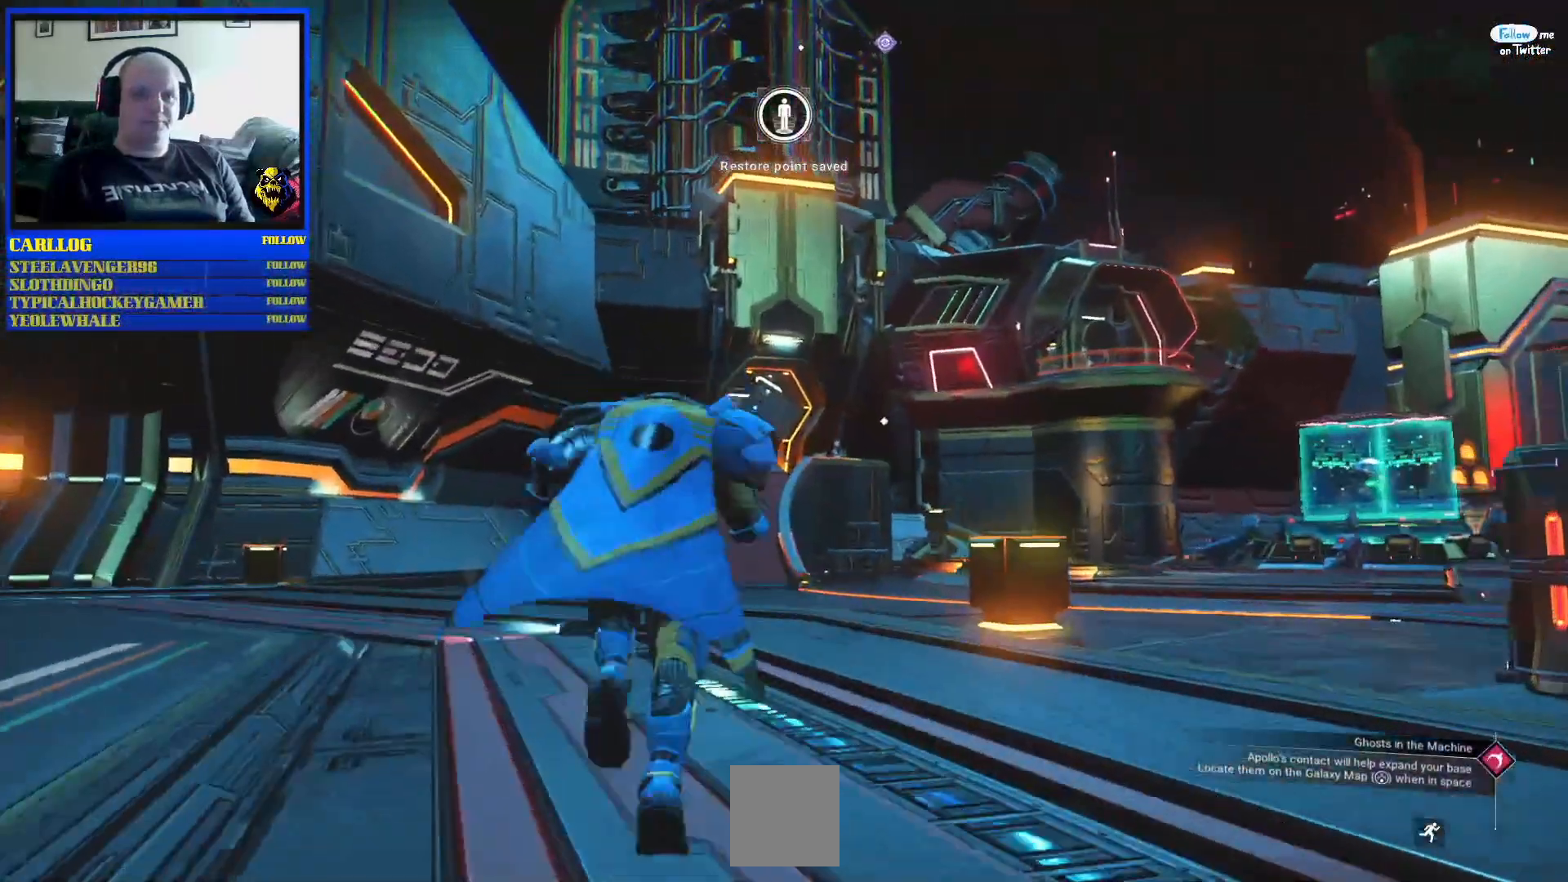
{"buttons": [], "left_stick": "up", "right_stick": "center", "events": [[67, "right_stick", "down"], [383, "right_stick", "center"]]}
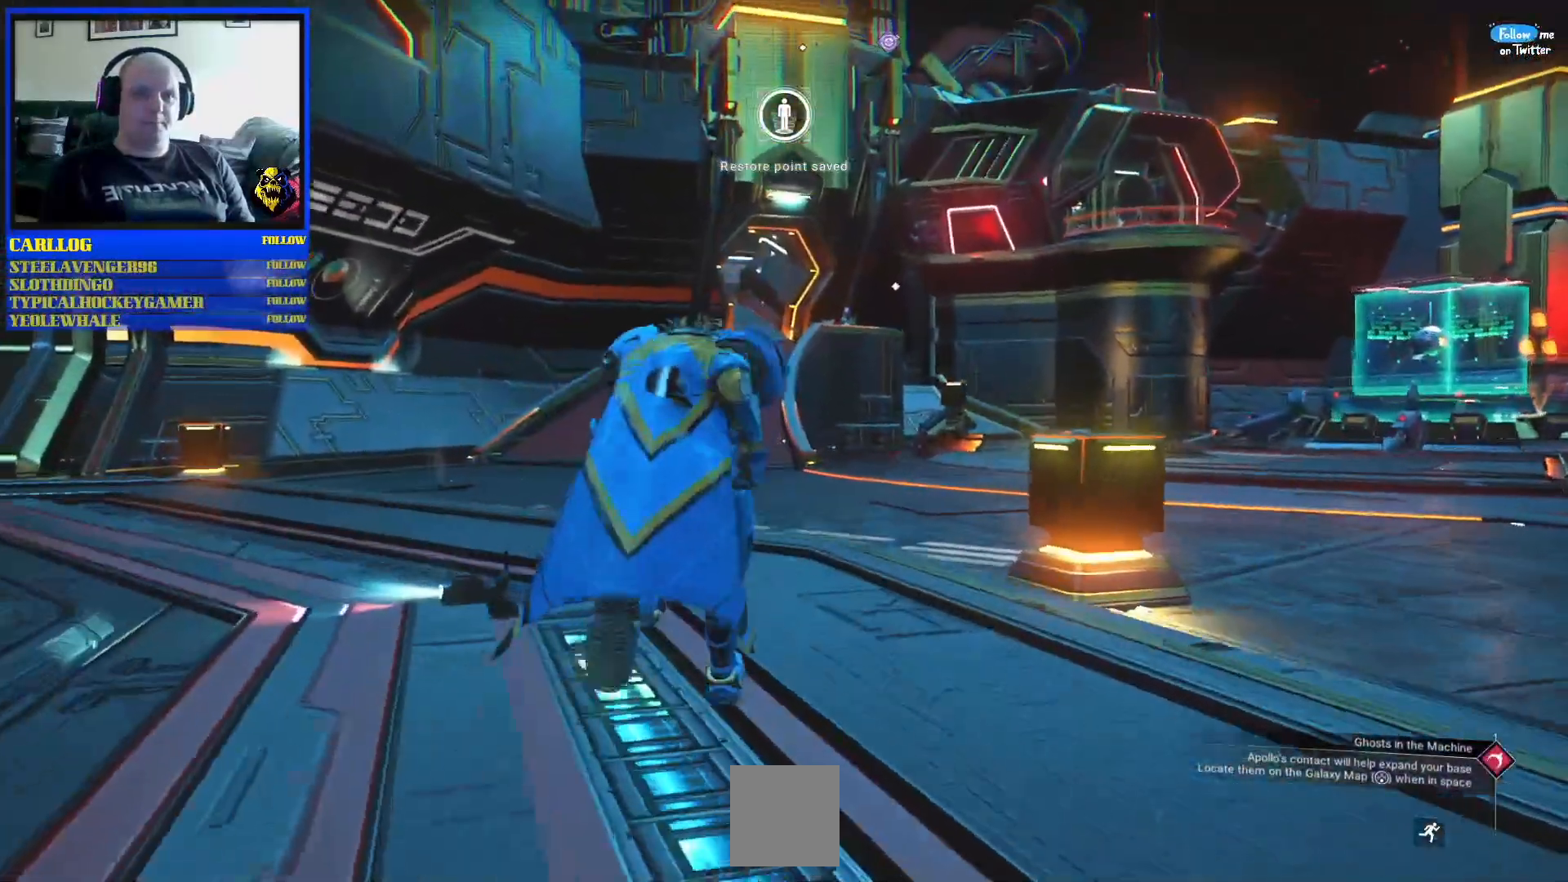
{"buttons": [], "left_stick": "up", "right_stick": "center", "events": []}
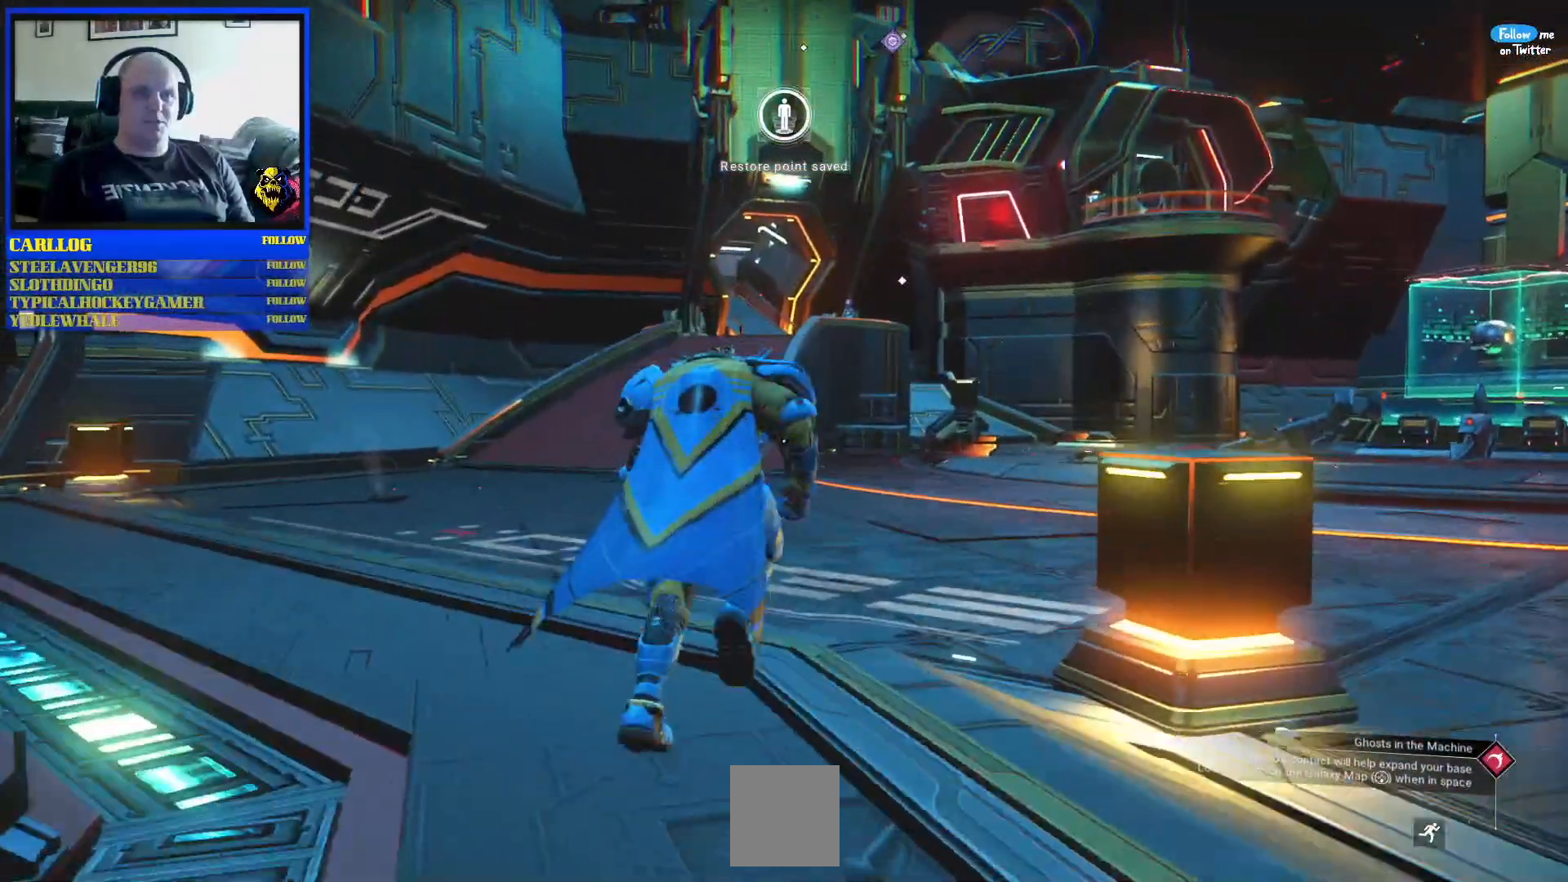
{"buttons": [], "left_stick": "up", "right_stick": "center", "events": []}
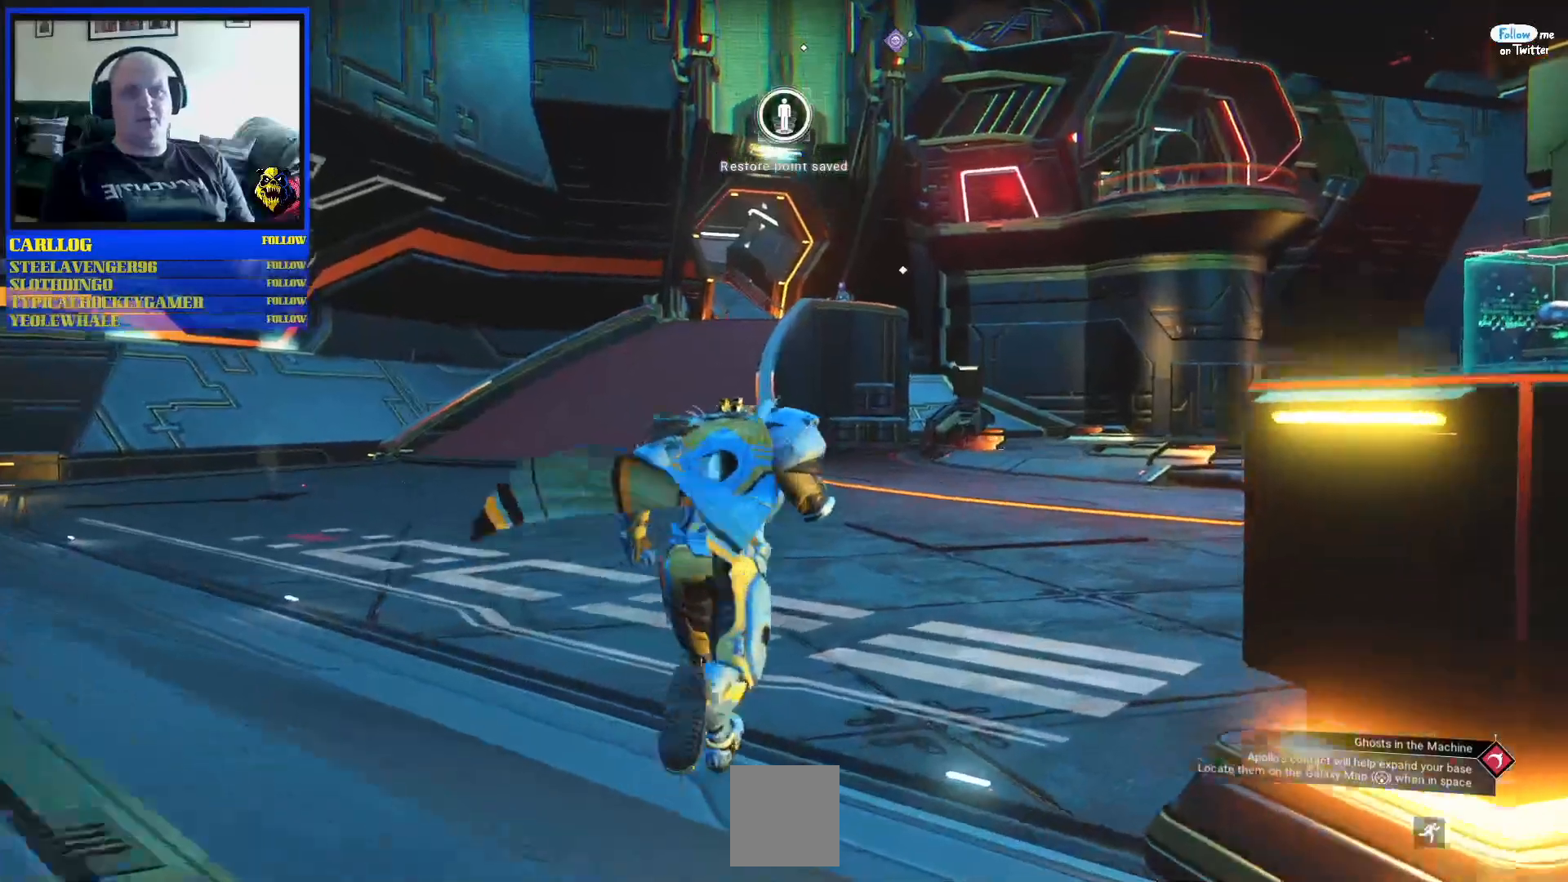
{"buttons": [], "left_stick": "up", "right_stick": "center", "events": []}
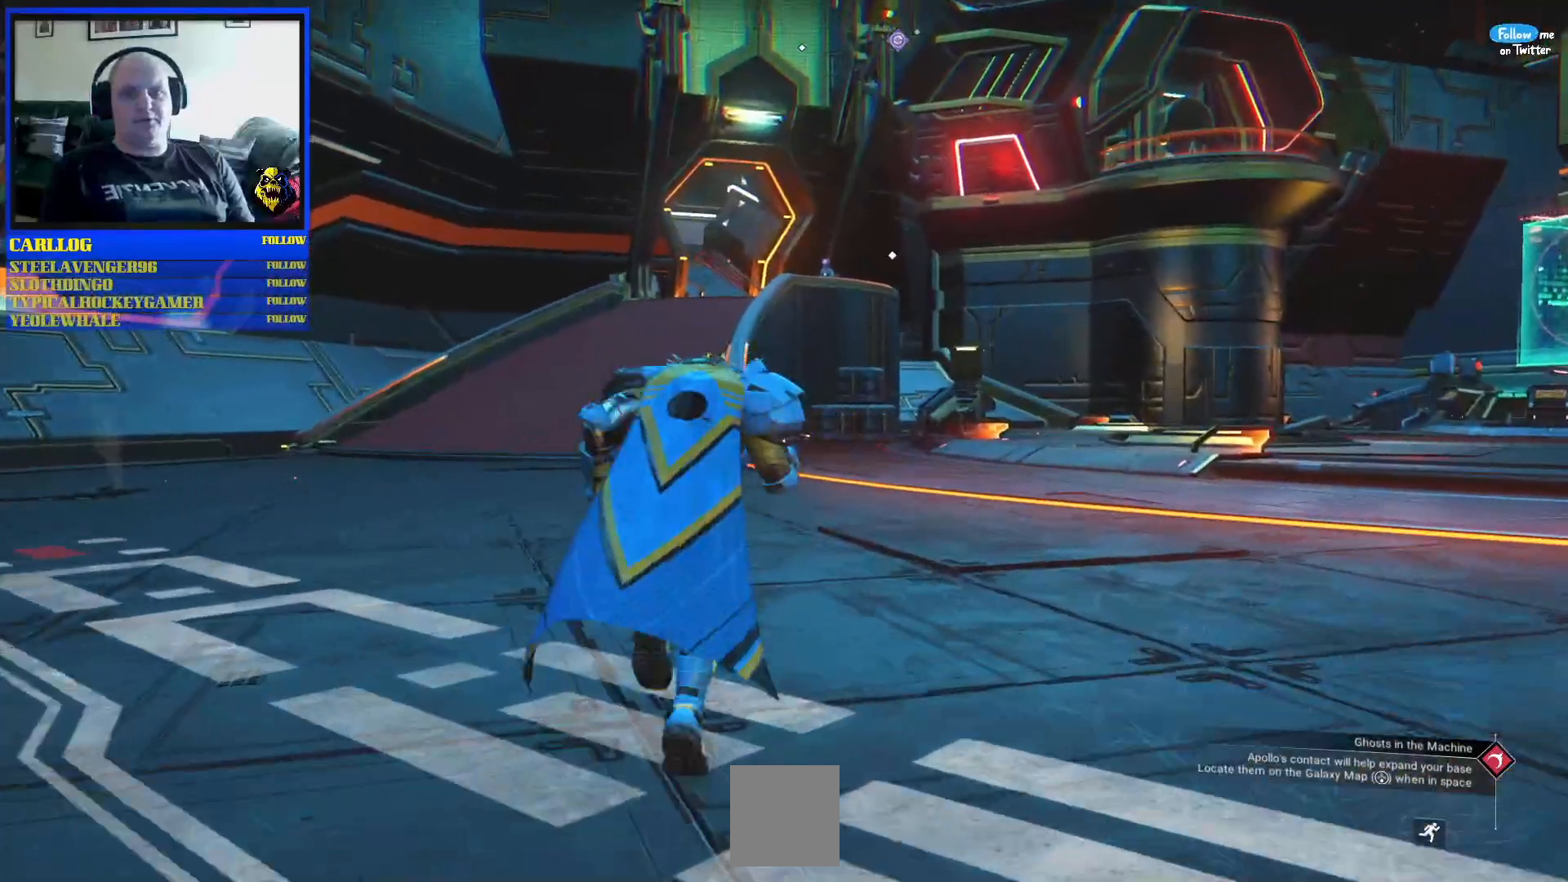
{"buttons": [], "left_stick": "up", "right_stick": "center", "events": [[217, "right_stick", "down-left"], [433, "right_stick", "center"]]}
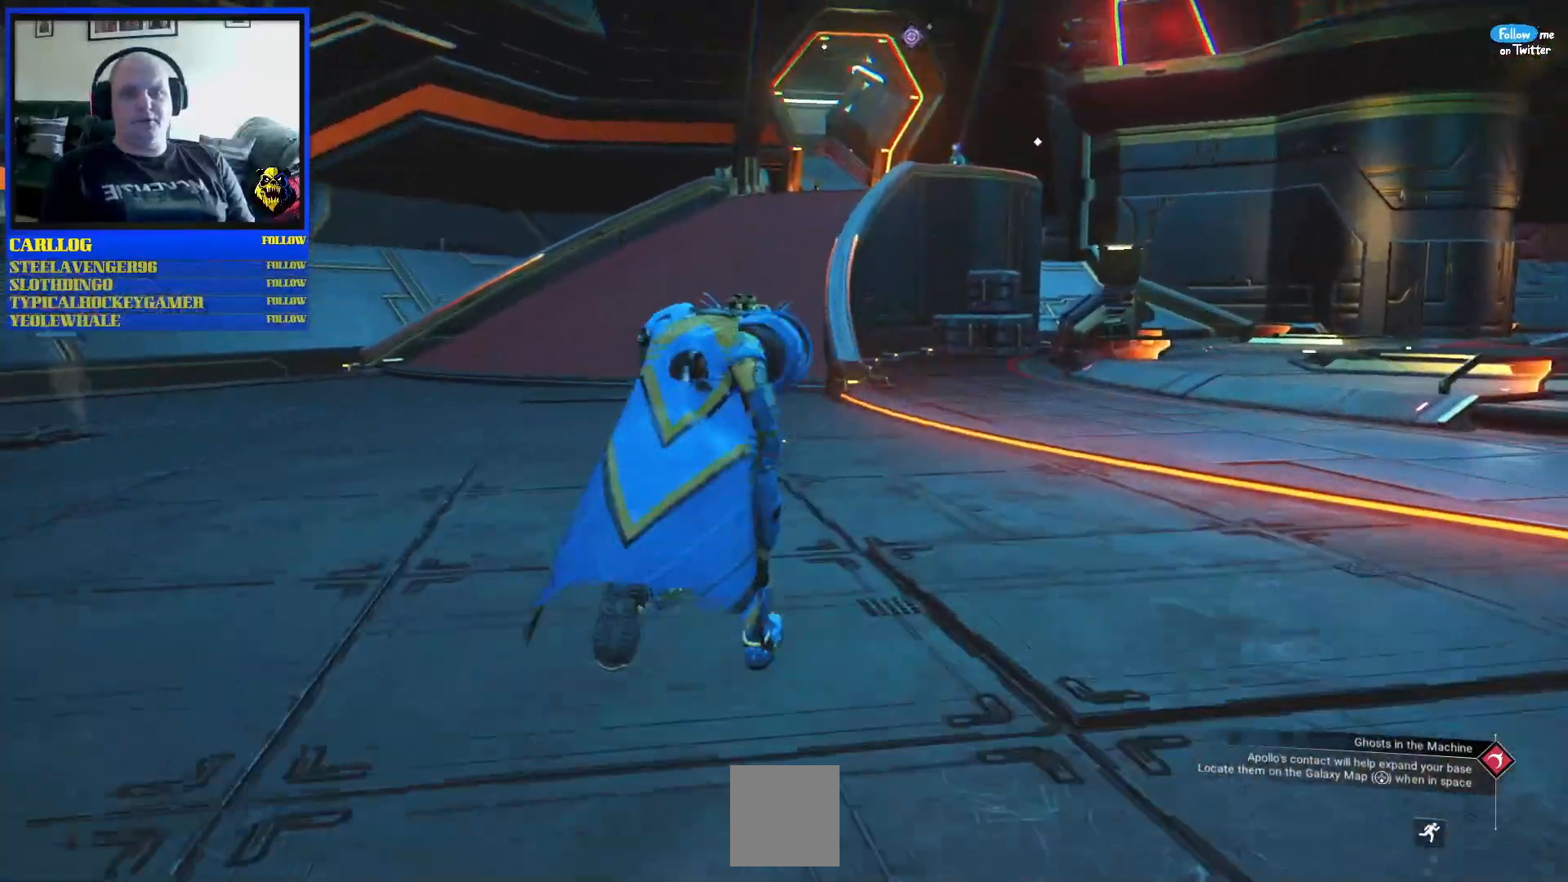
{"buttons": [], "left_stick": "up", "right_stick": "left", "events": [[400, "right_stick", "left"]]}
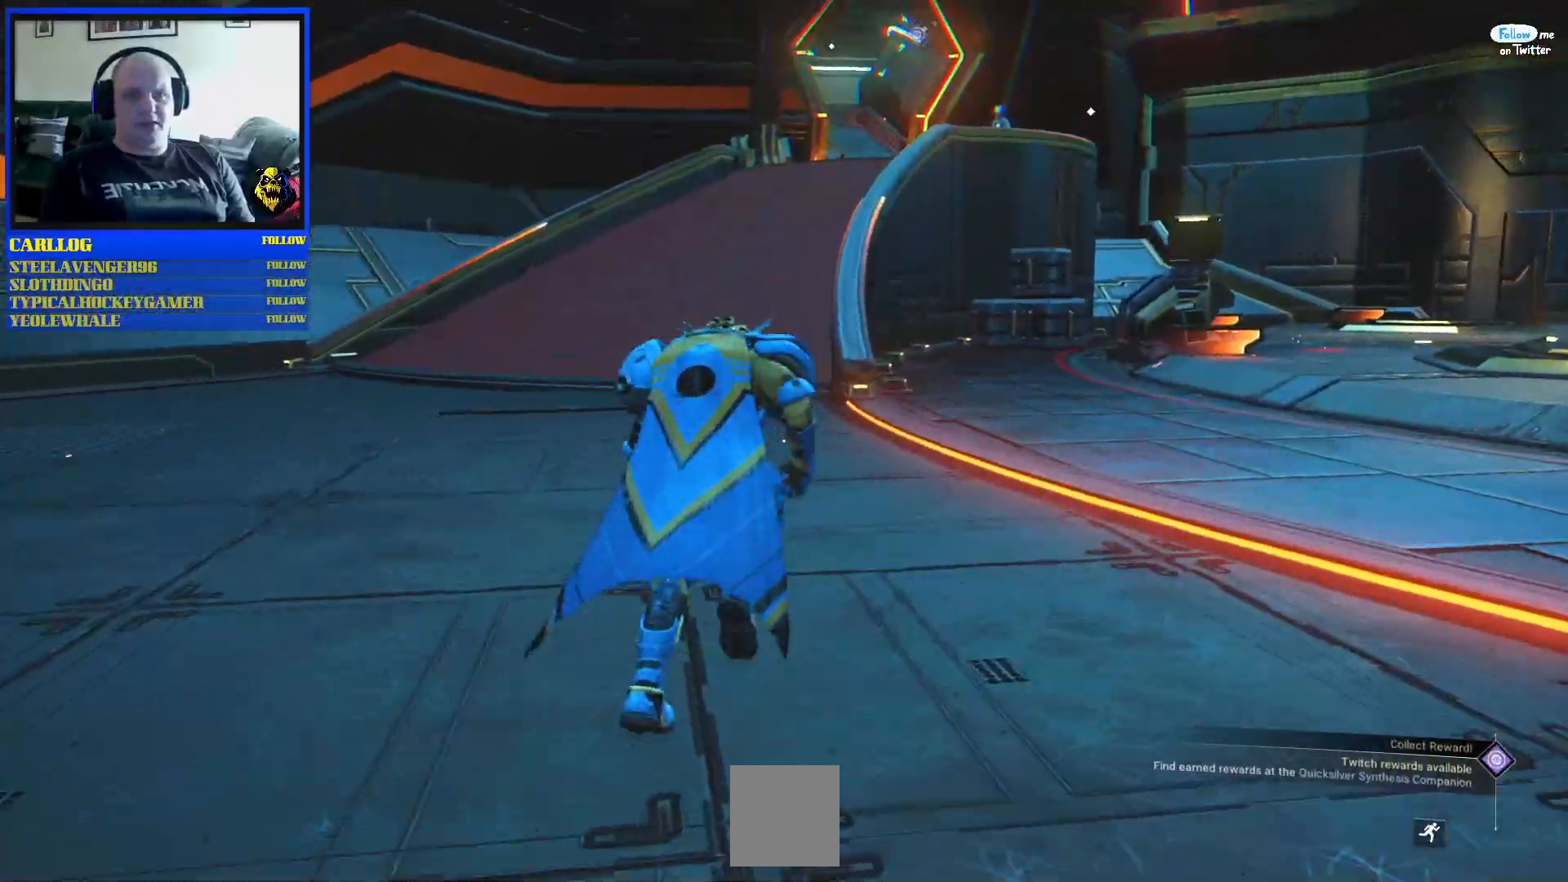
{"buttons": [], "left_stick": "up", "right_stick": "center", "events": [[100, "right_stick", "center"]]}
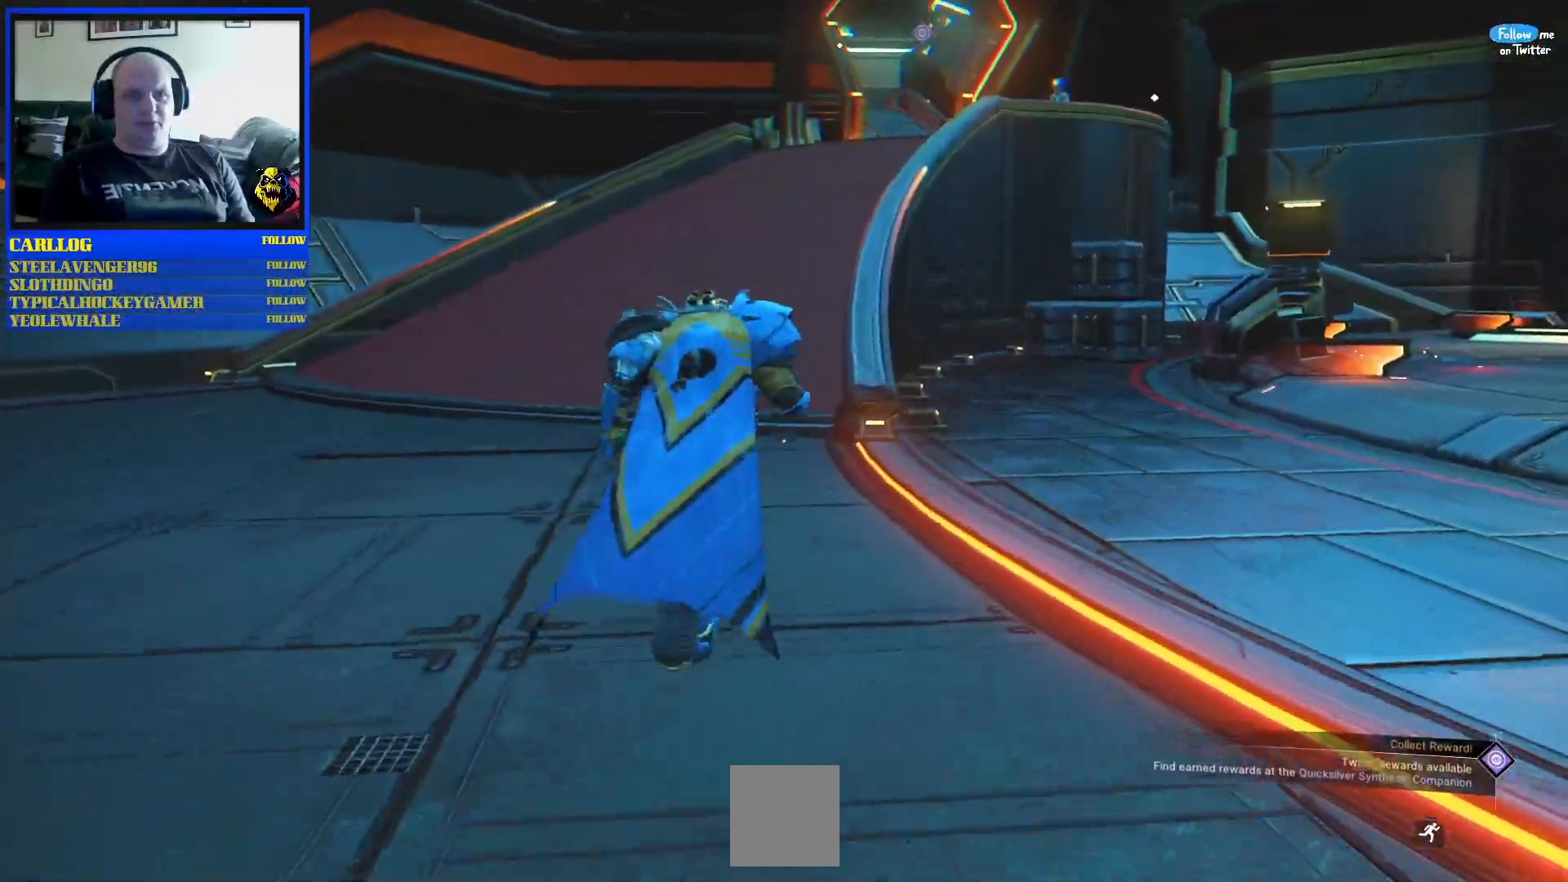
{"buttons": [], "left_stick": "up", "right_stick": "up-left", "events": [[267, "right_stick", "up-left"]]}
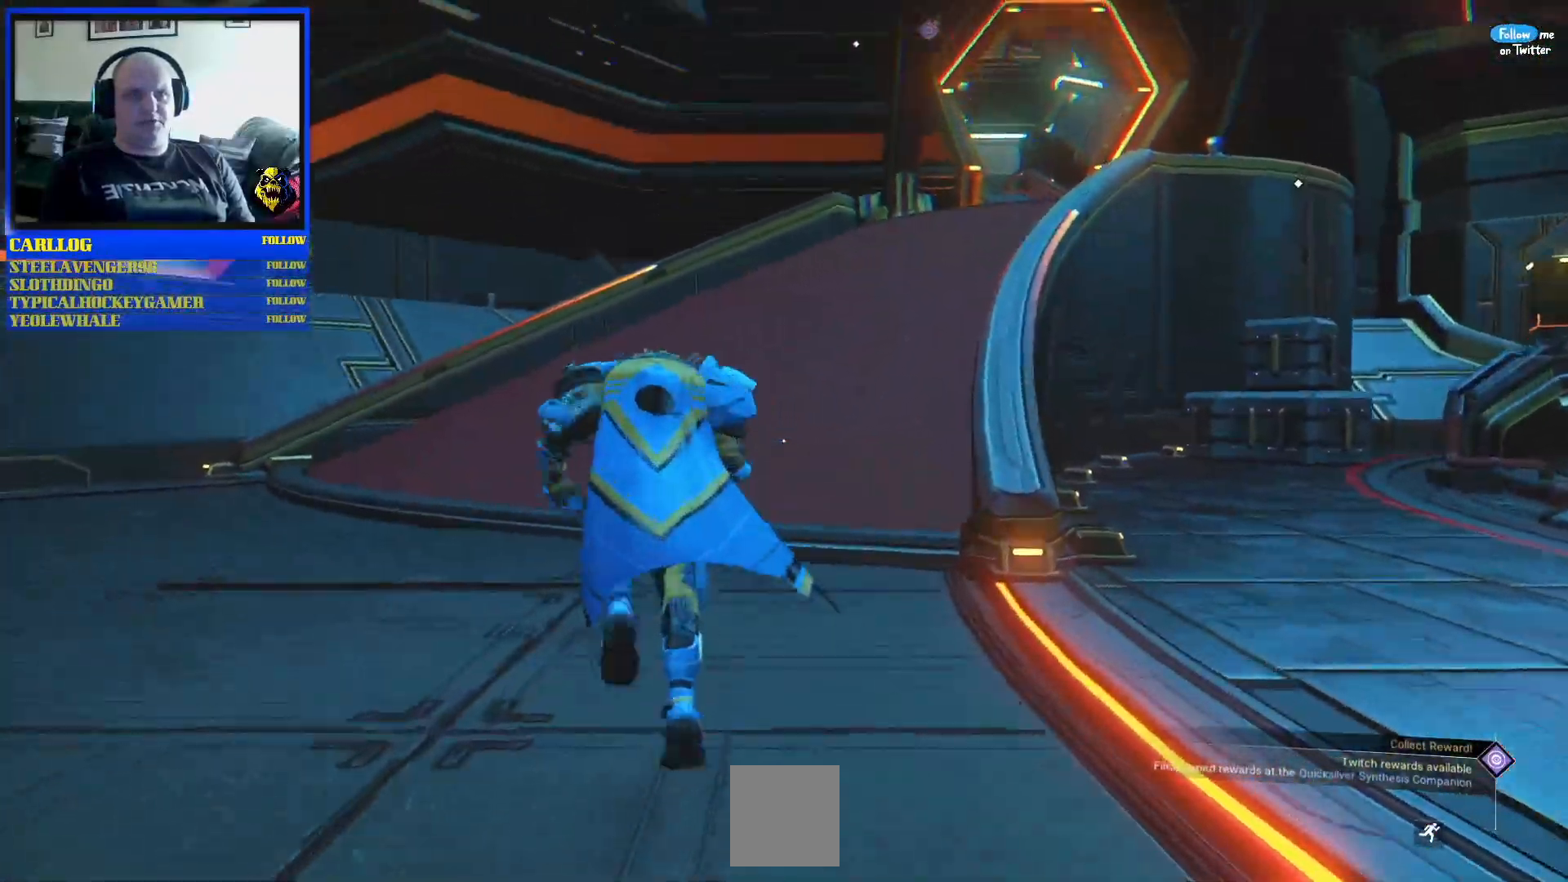
{"buttons": [], "left_stick": "up", "right_stick": "right", "events": [[33, "right_stick", "center"], [383, "right_stick", "right"]]}
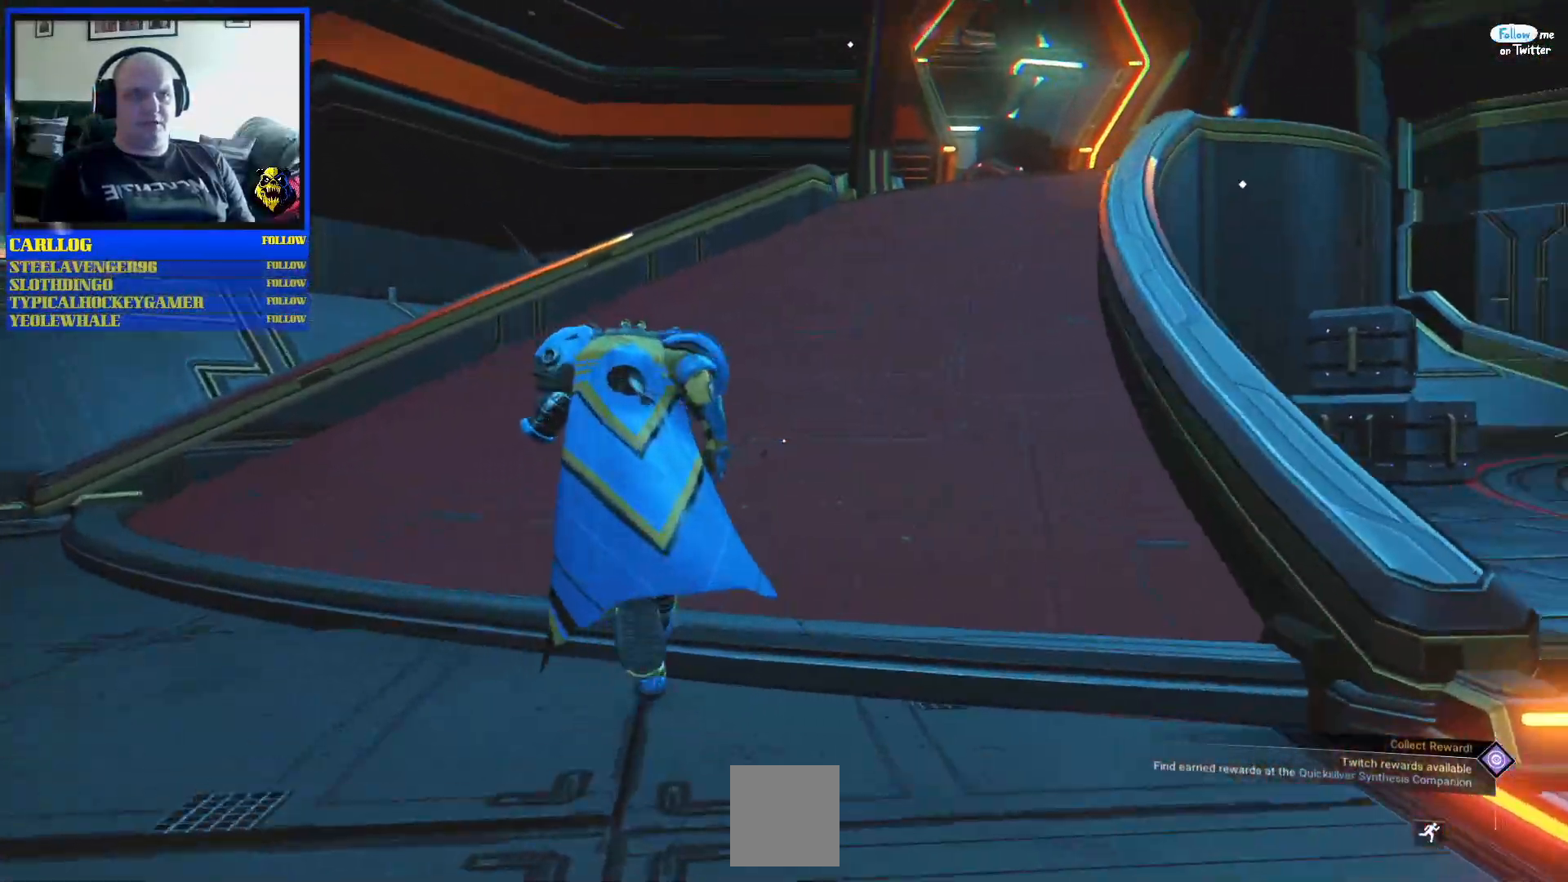
{"buttons": [], "left_stick": "up", "right_stick": "right", "events": [[167, "right_stick", "center"], [300, "right_stick", "right"]]}
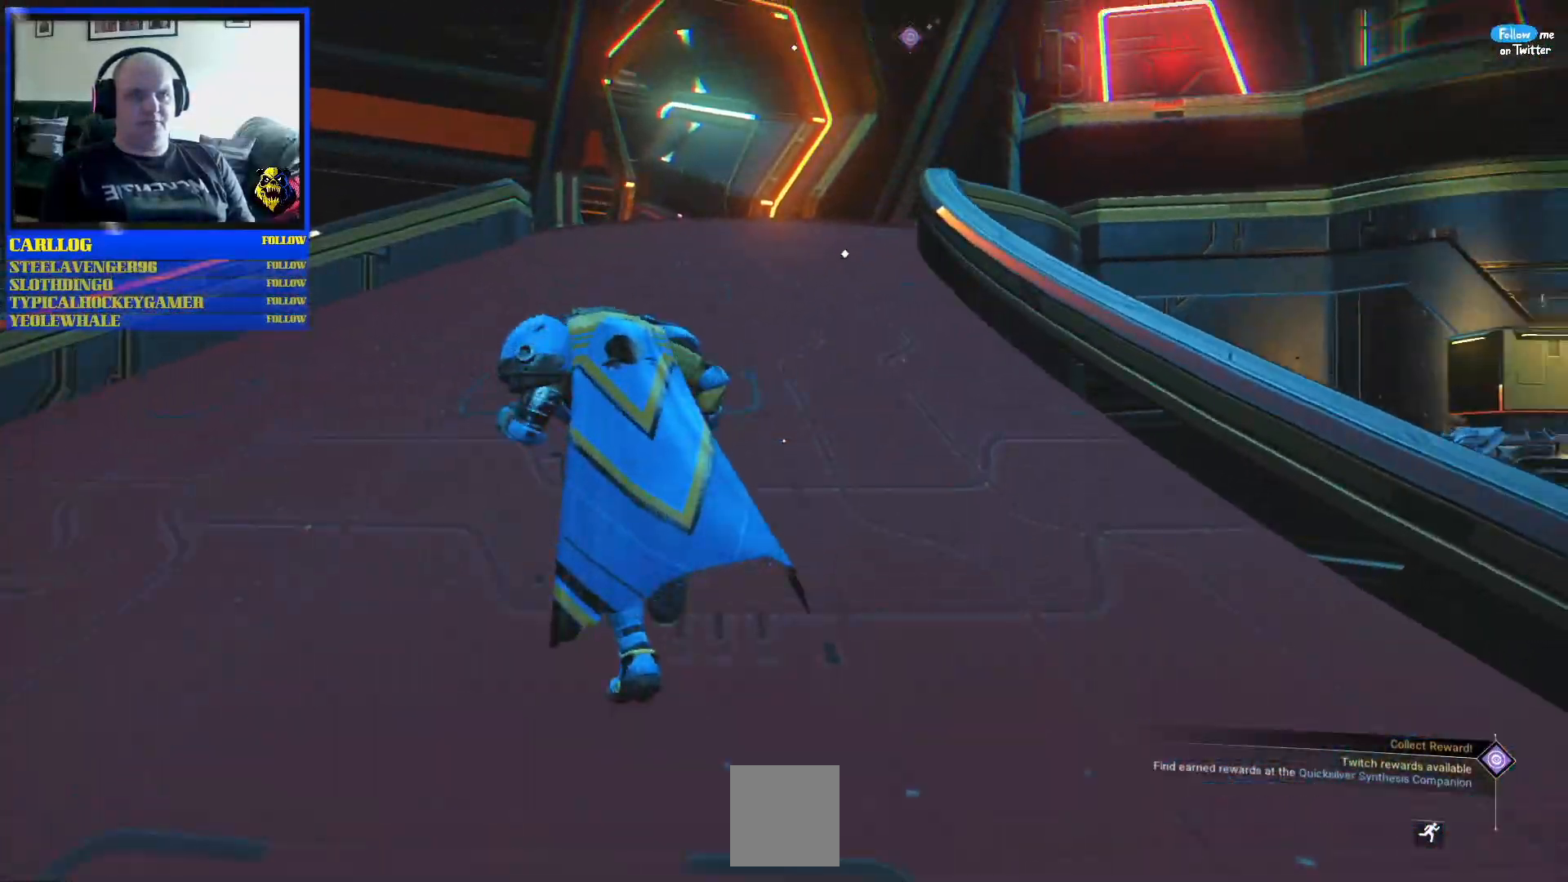
{"buttons": [], "left_stick": "up", "right_stick": "right", "events": [[83, "right_stick", "center"], [400, "right_stick", "right"]]}
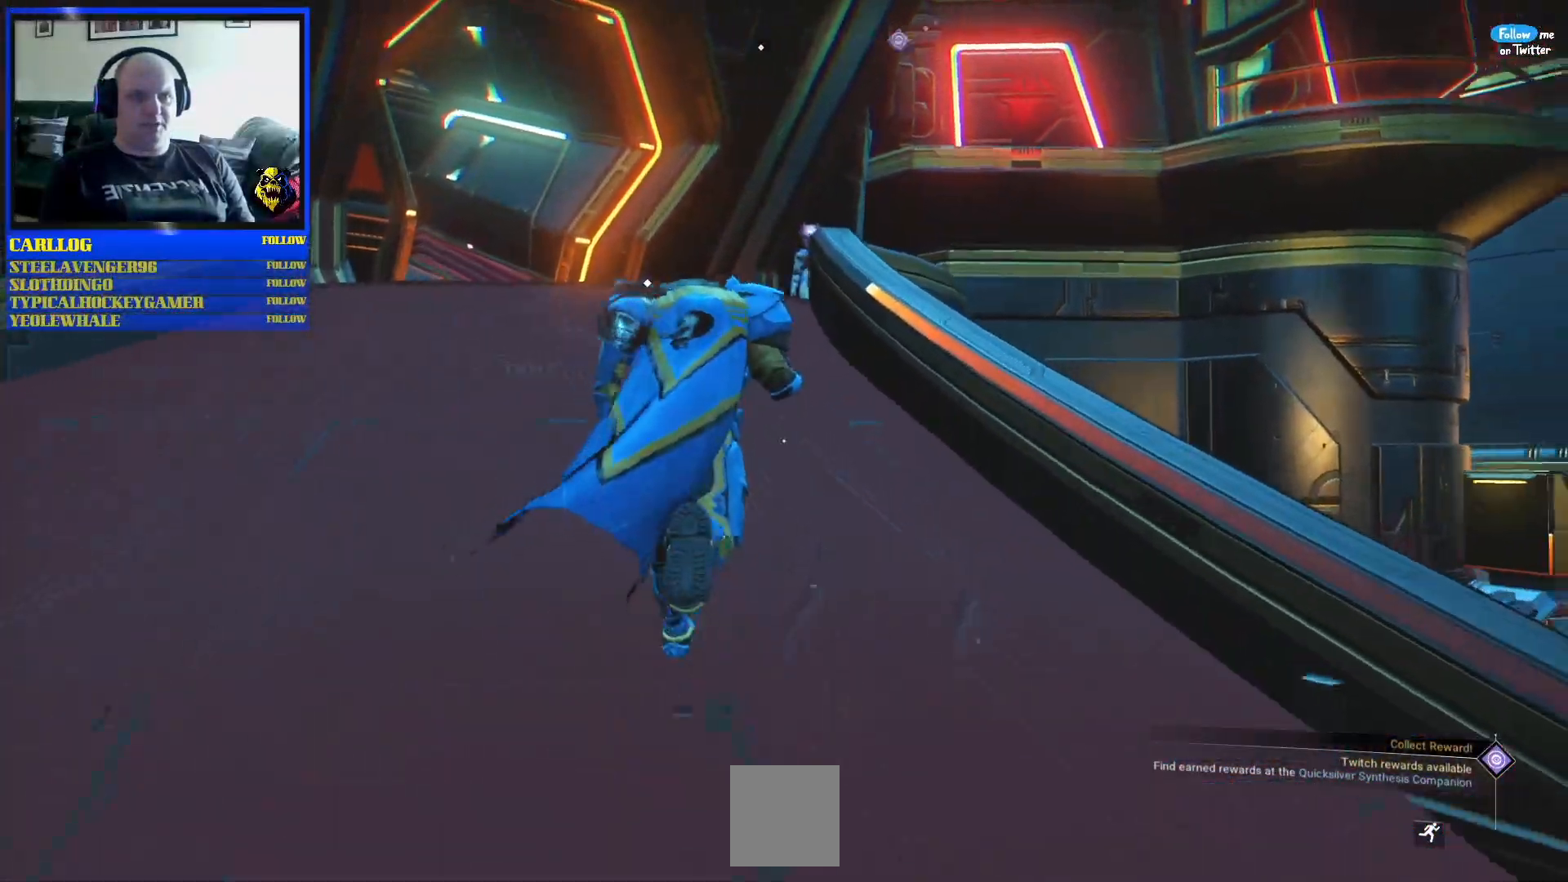
{"buttons": [], "left_stick": "up", "right_stick": "center", "events": [[200, "right_stick", "center"], [267, "right_stick", "left"], [450, "right_stick", "center"]]}
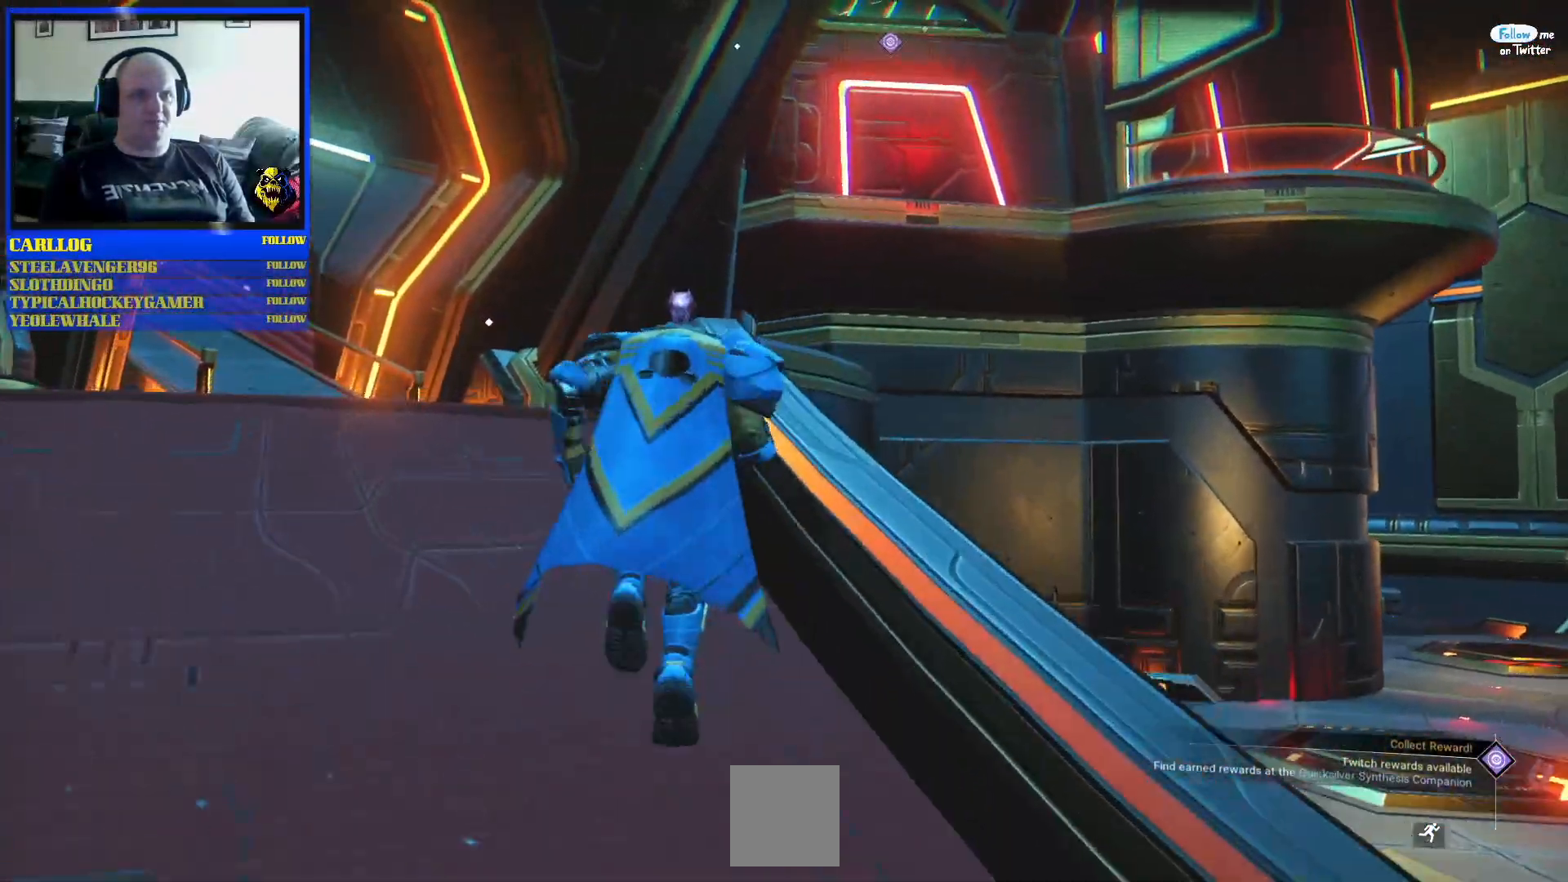
{"buttons": [], "left_stick": "up", "right_stick": "up-left", "events": [[500, "right_stick", "up-left"]]}
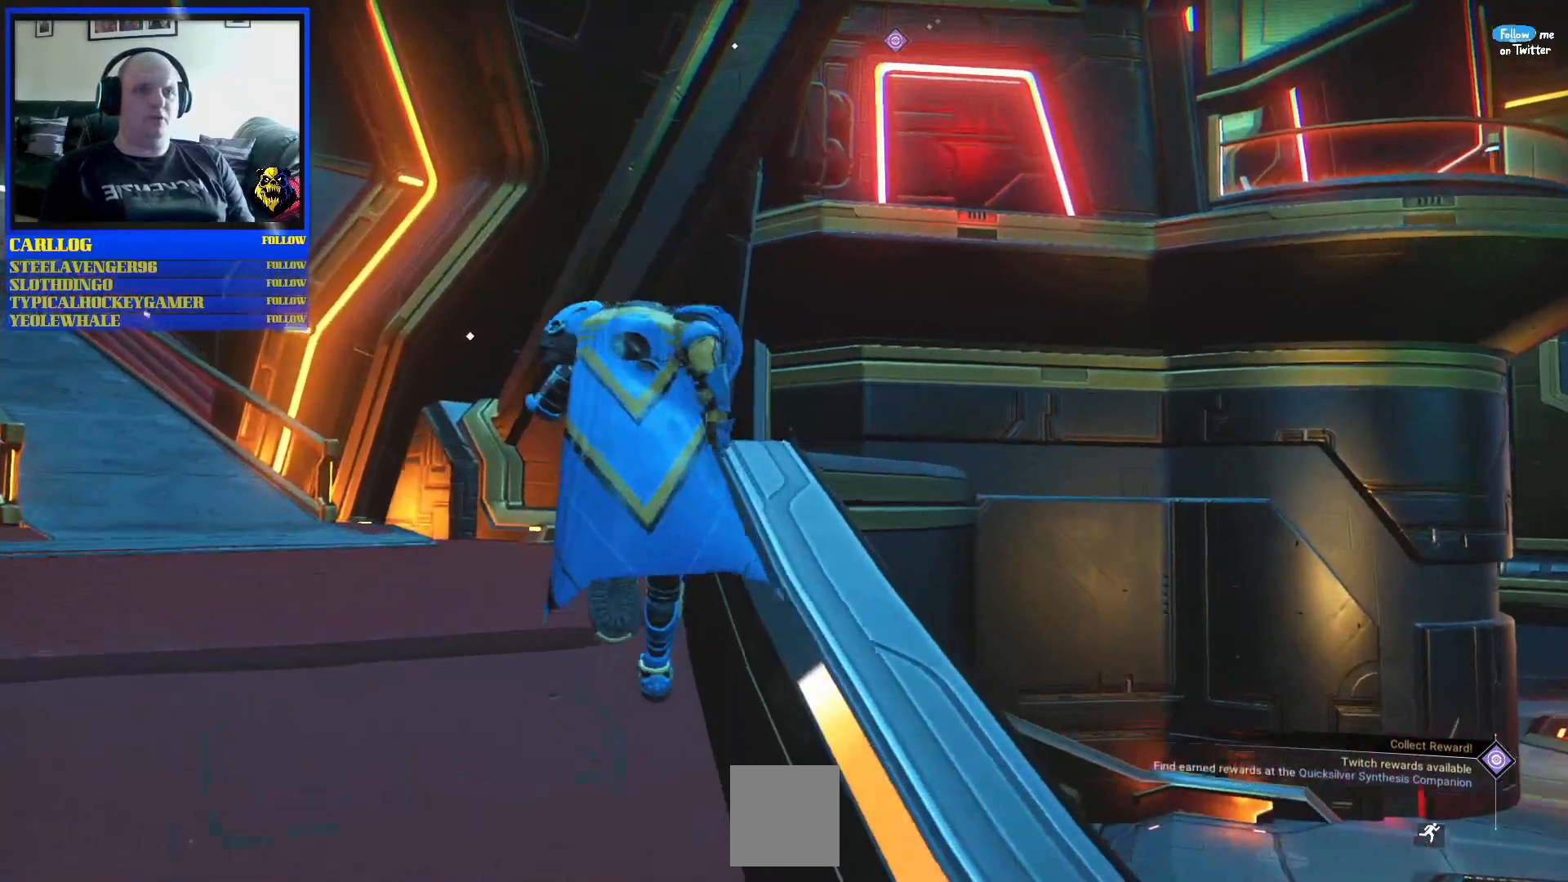
{"buttons": [], "left_stick": "center", "right_stick": "center", "events": [[100, "right_stick", "up"], [283, "right_stick", "center"], [400, "left_stick", "center"]]}
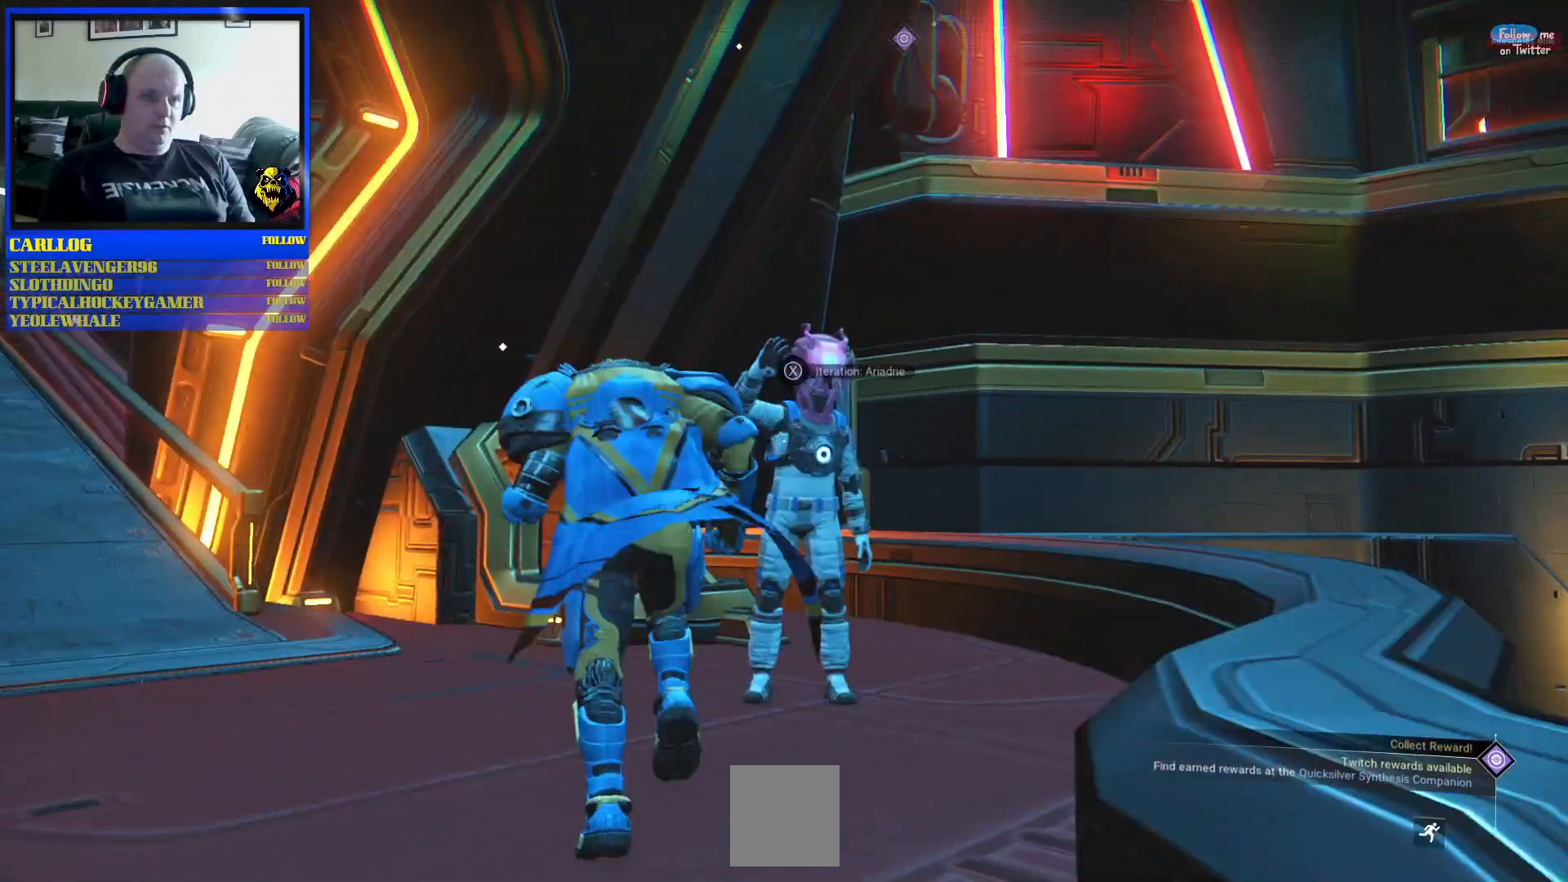
{"buttons": [], "left_stick": "center", "right_stick": "center", "events": []}
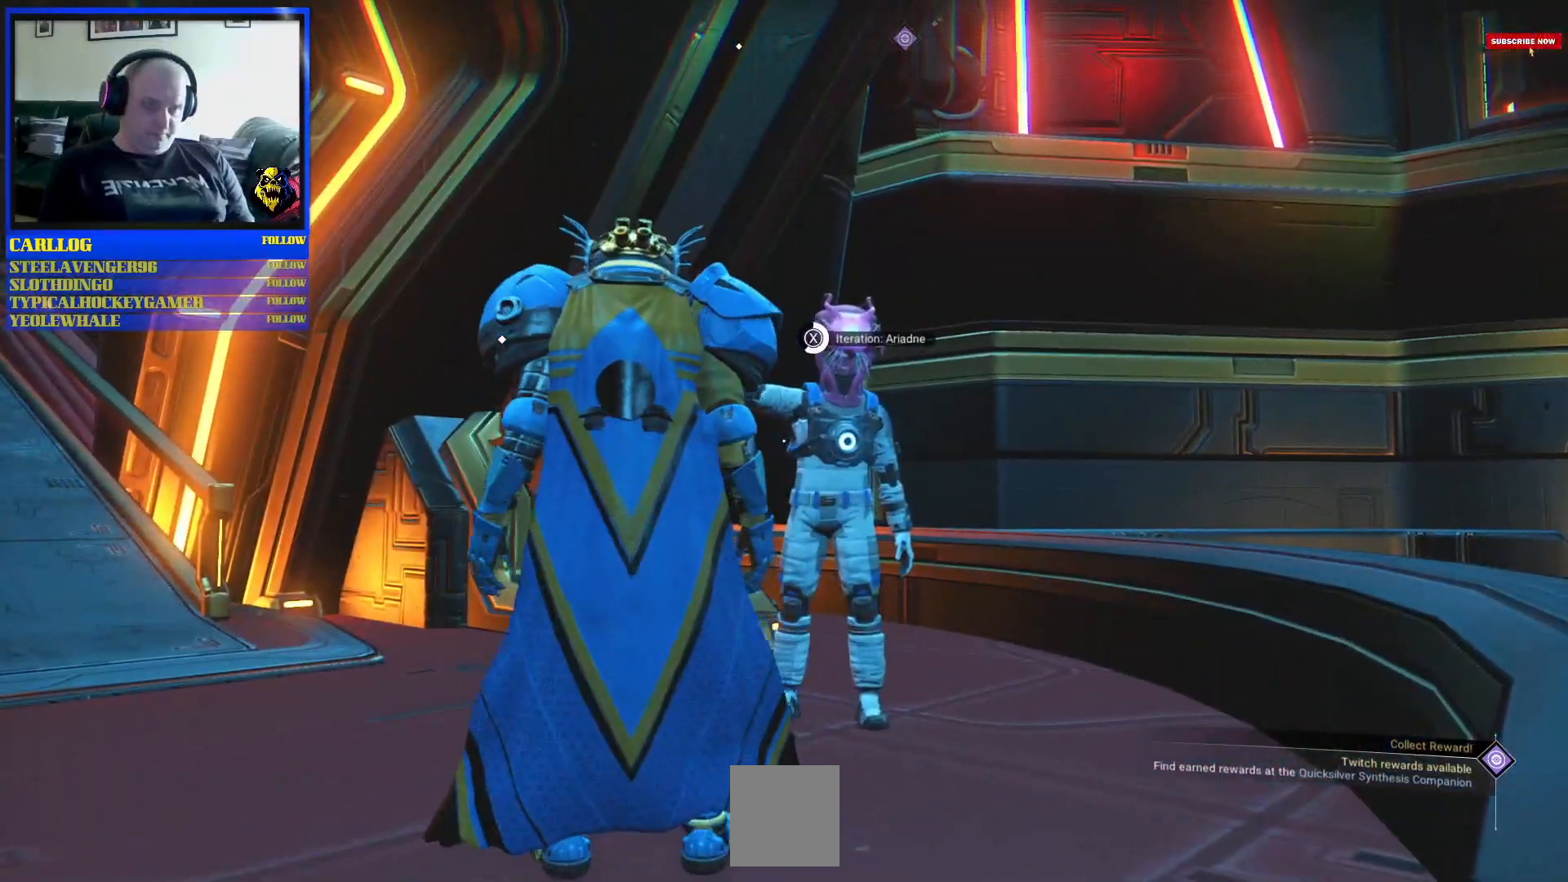
{"buttons": [], "left_stick": "center", "right_stick": "center", "events": []}
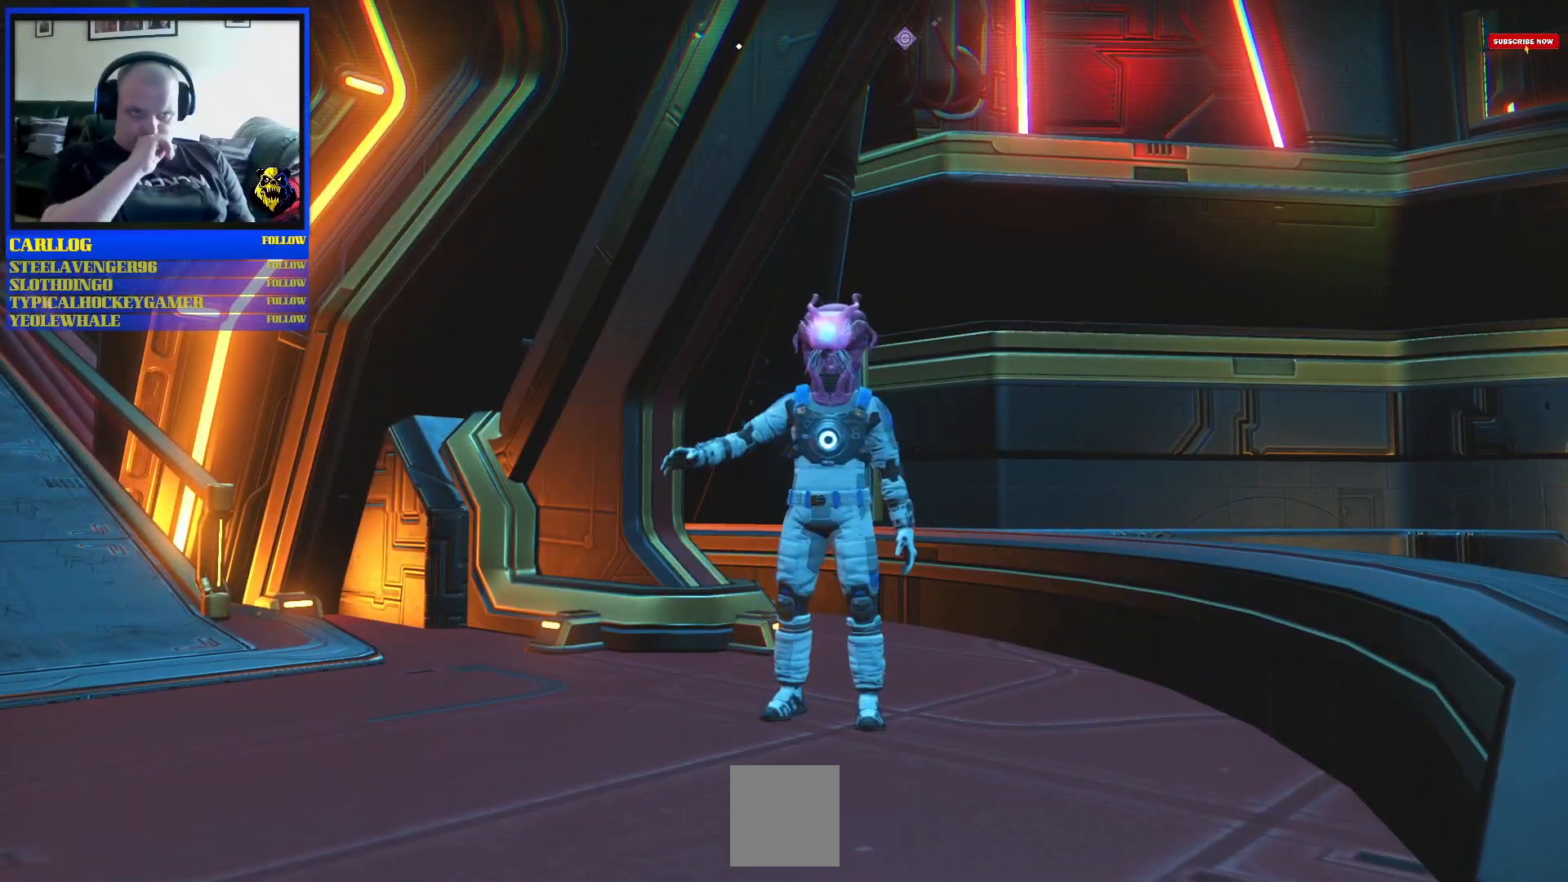
{"buttons": [], "left_stick": "center", "right_stick": "center", "events": []}
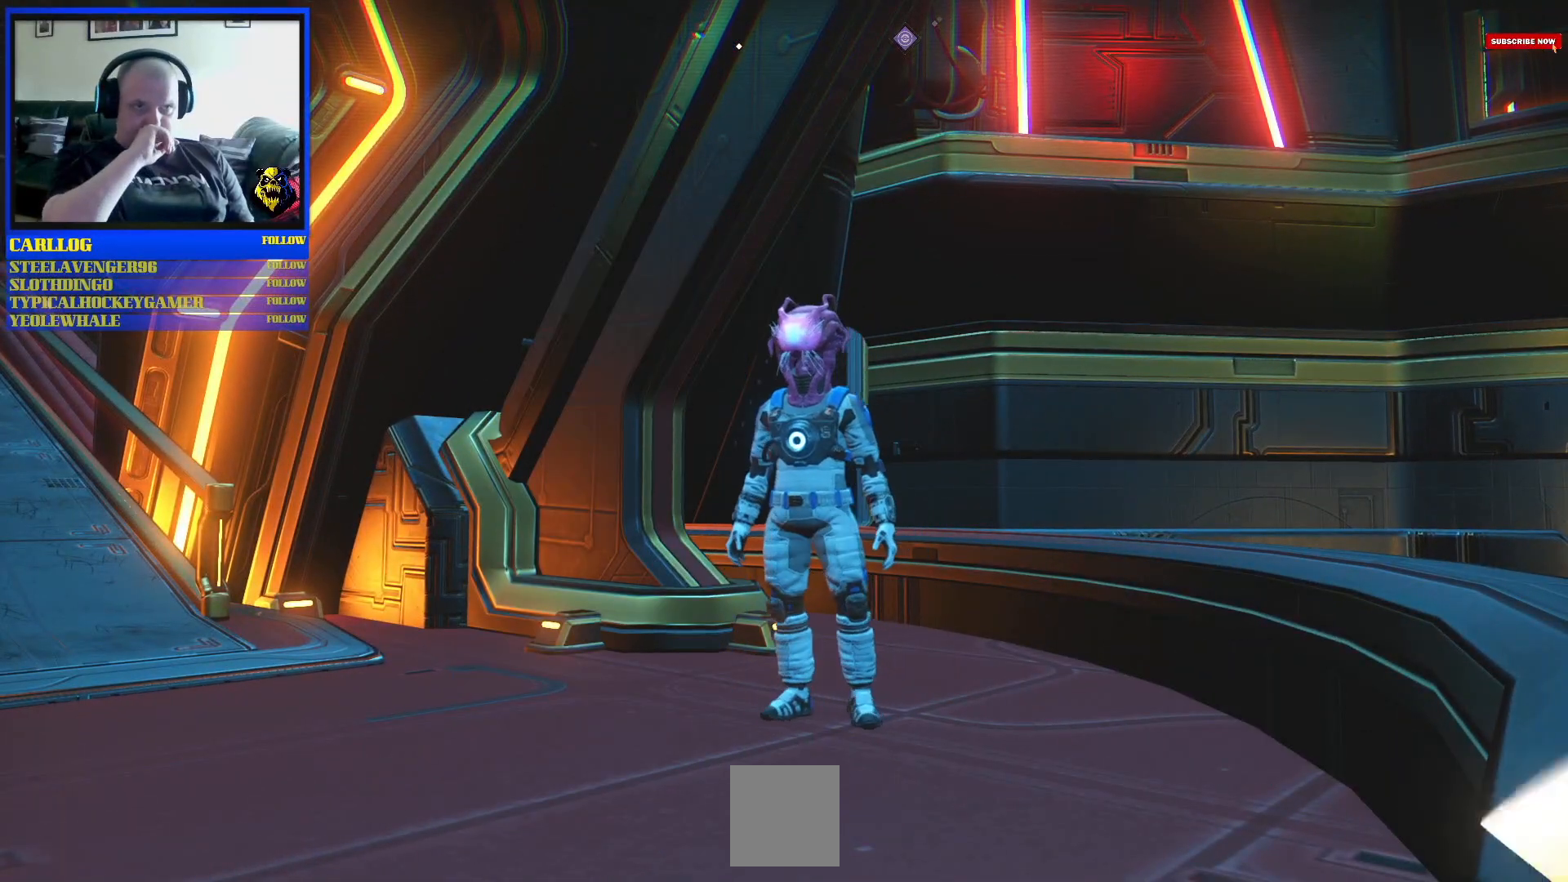
{"buttons": [], "left_stick": "center", "right_stick": "center", "events": []}
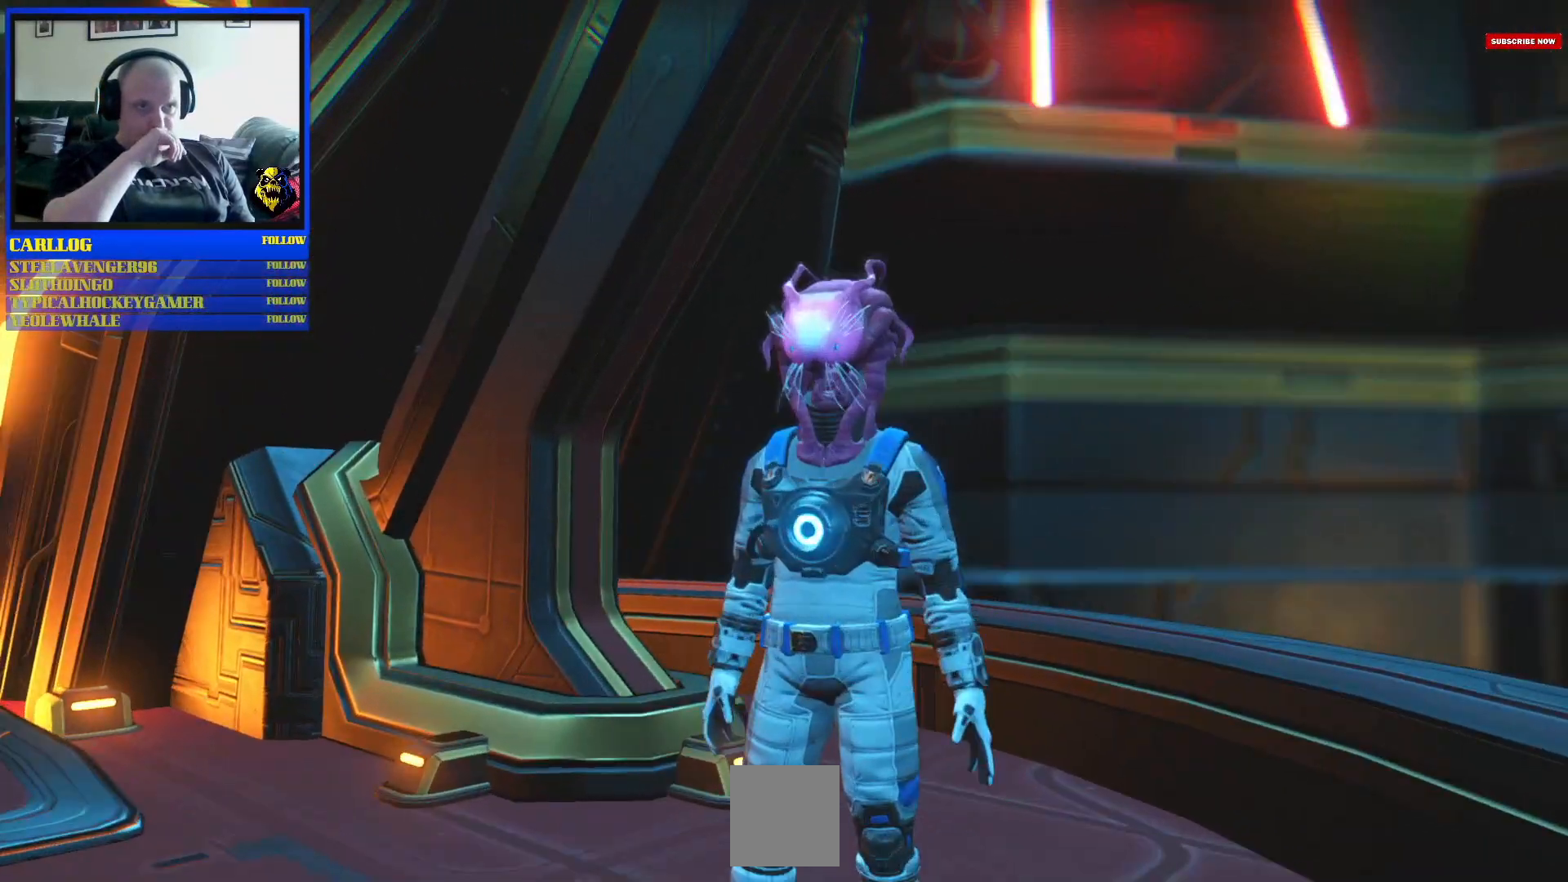
{"buttons": [], "left_stick": "center", "right_stick": "center", "events": []}
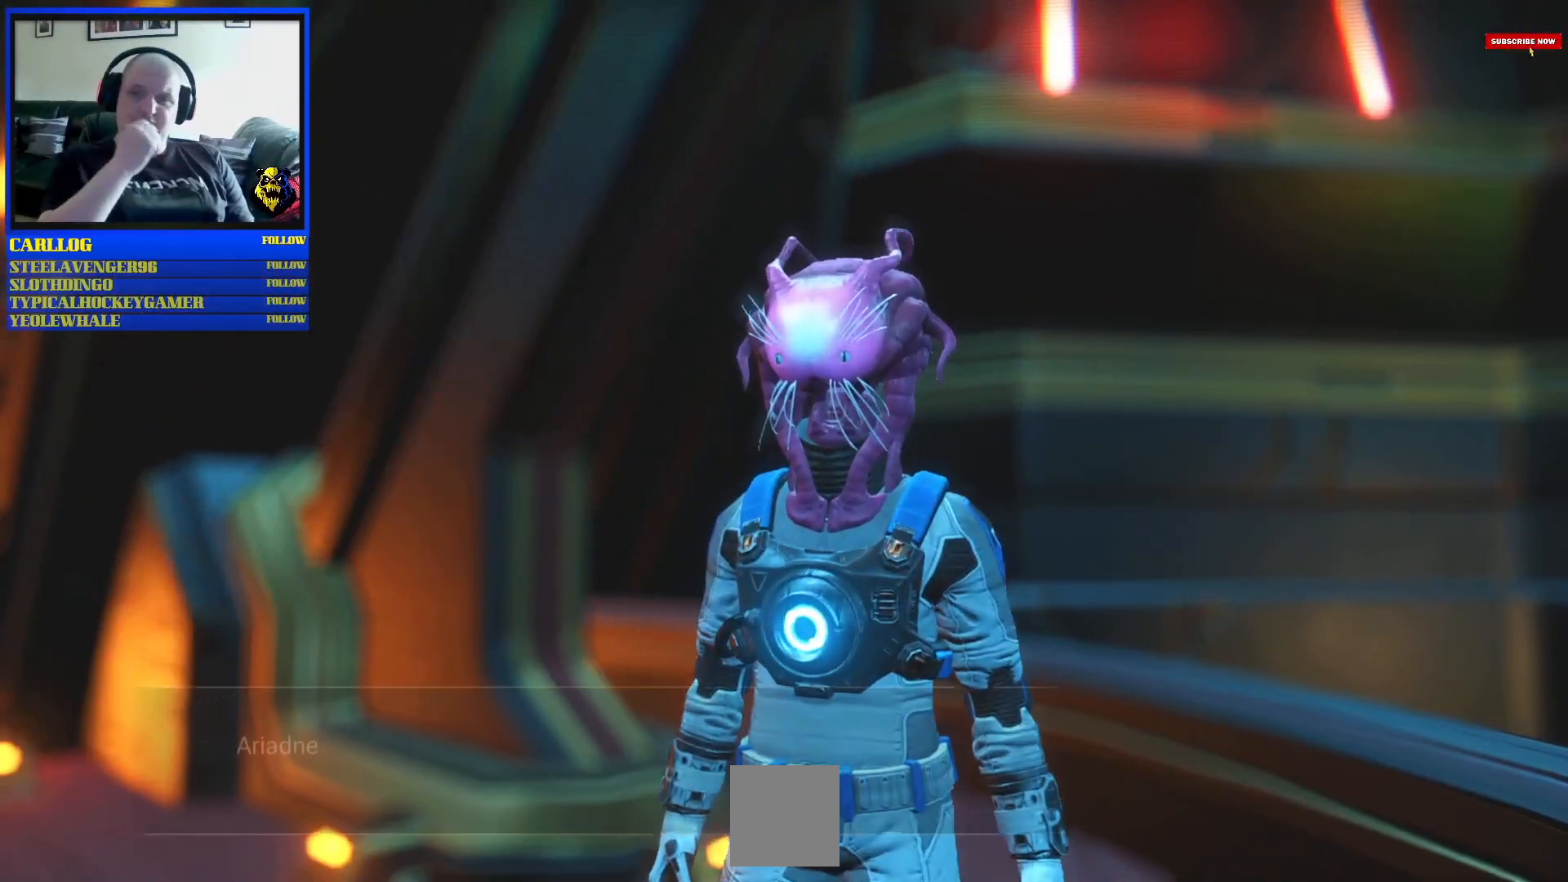
{"buttons": [], "left_stick": "center", "right_stick": "center", "events": []}
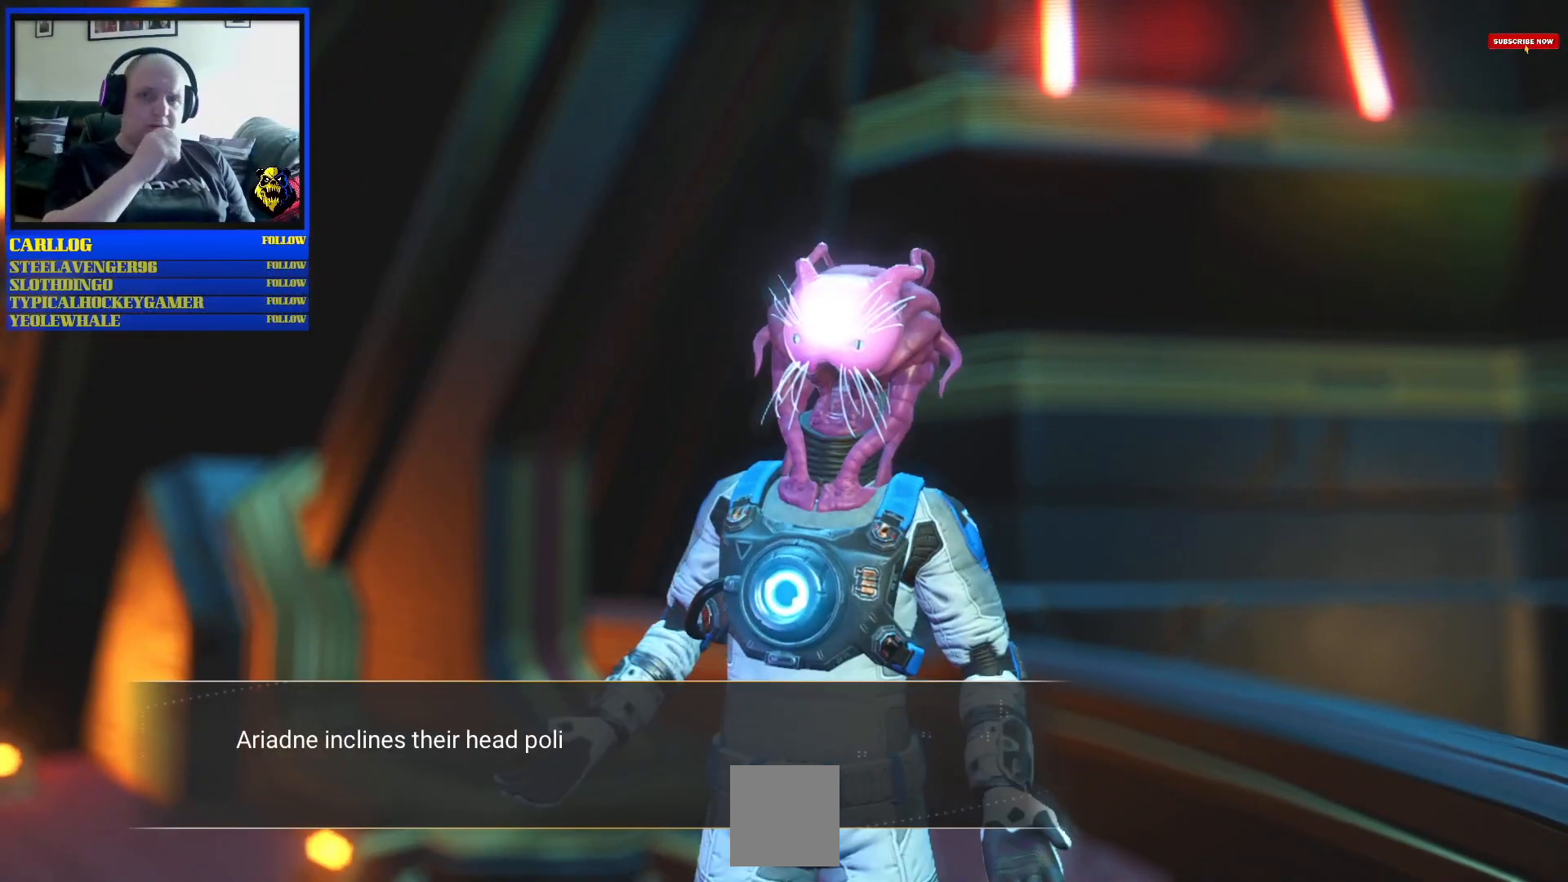
{"buttons": [], "left_stick": "center", "right_stick": "center", "events": []}
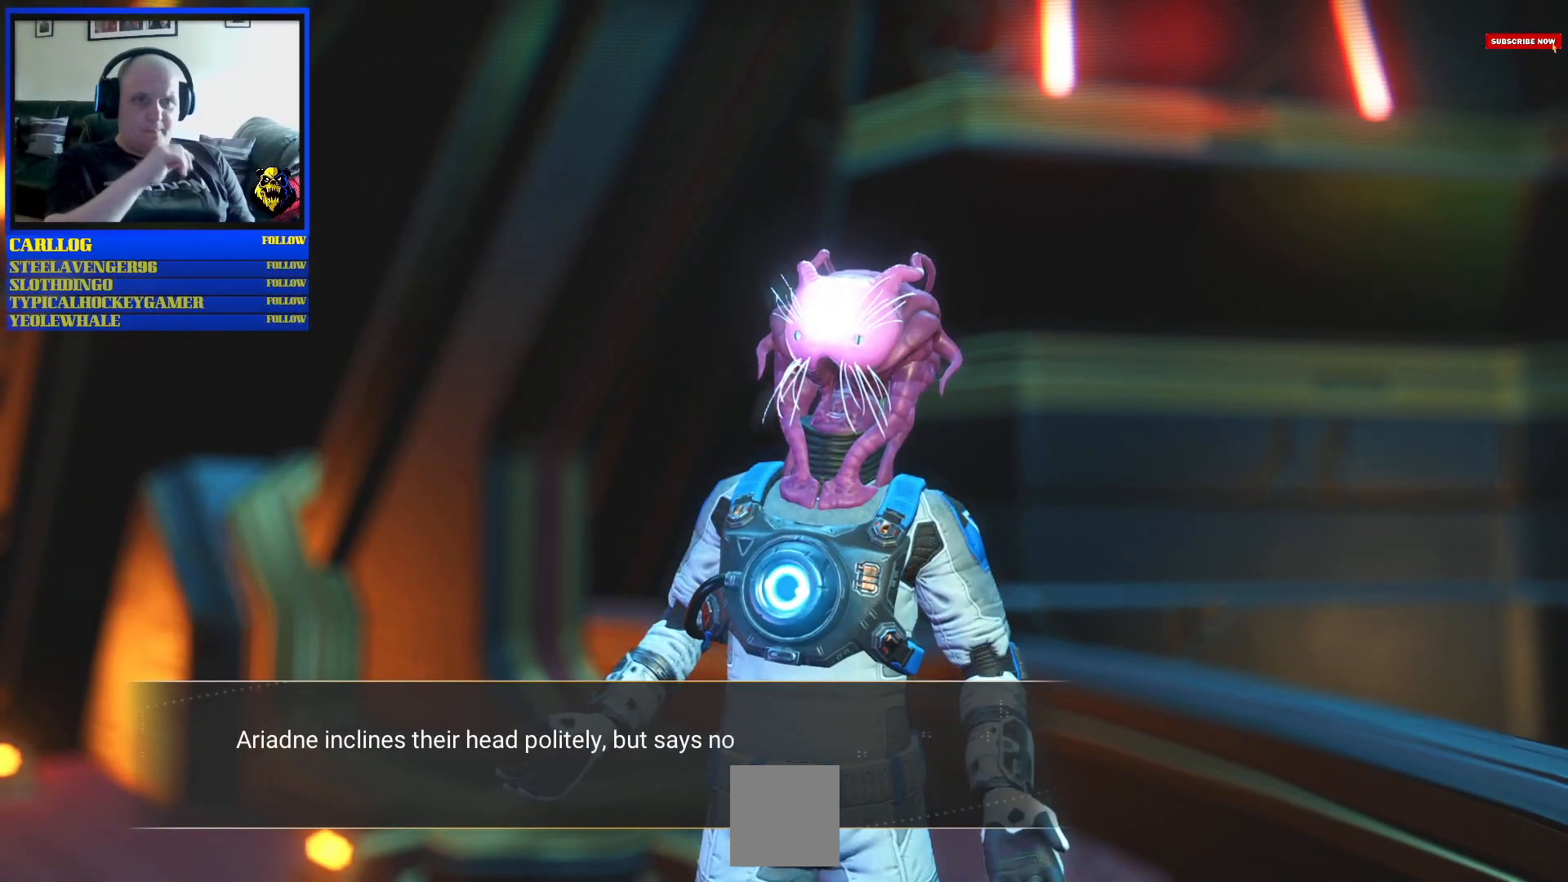
{"buttons": [], "left_stick": "center", "right_stick": "center", "events": []}
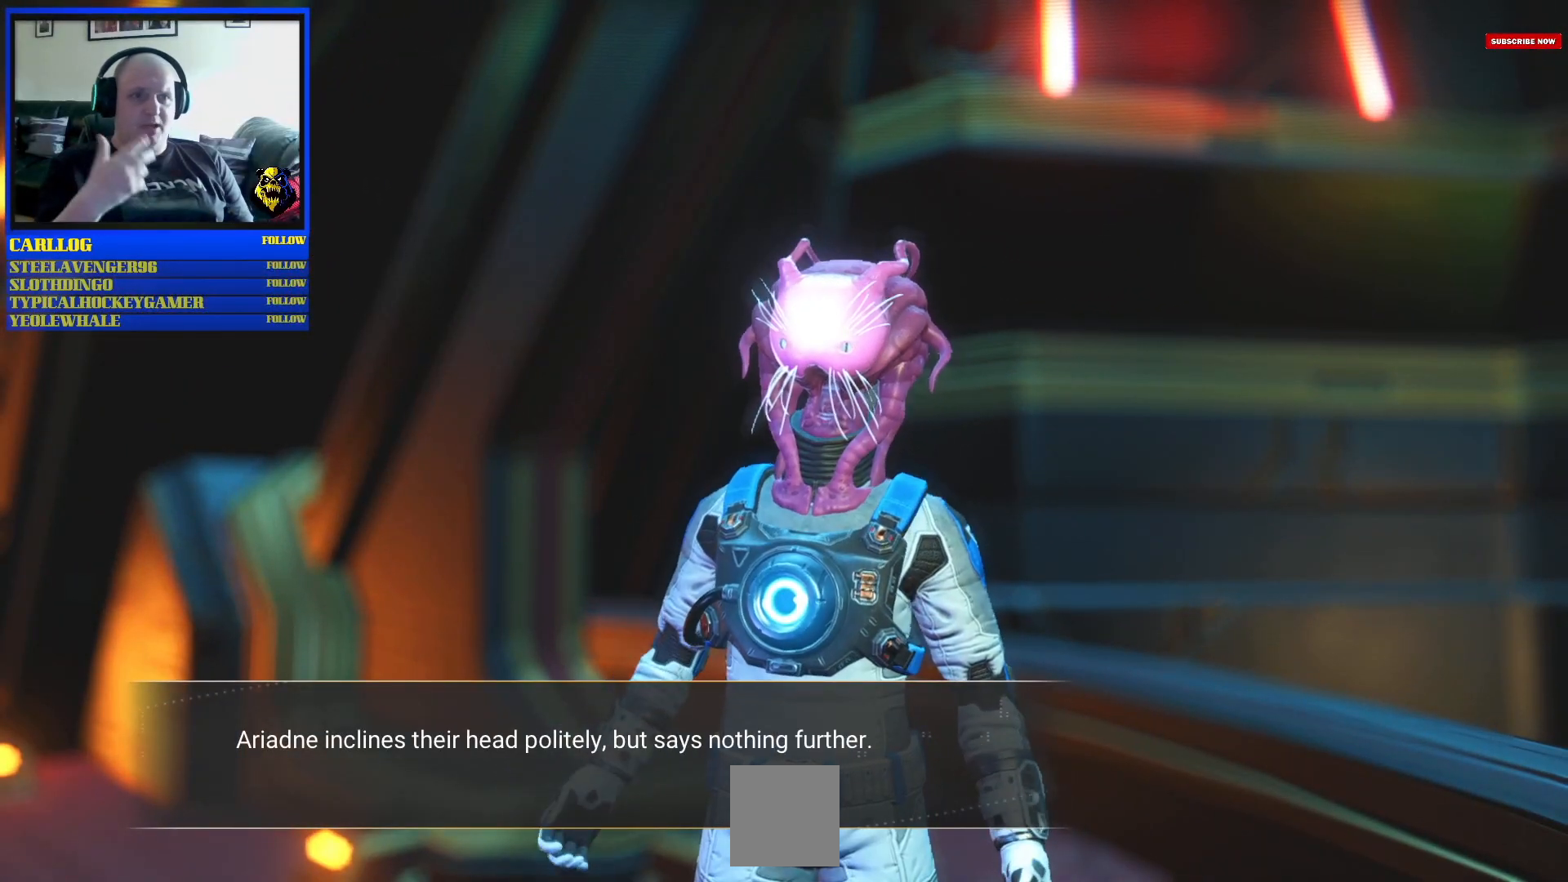
{"buttons": [], "left_stick": "center", "right_stick": "center", "events": []}
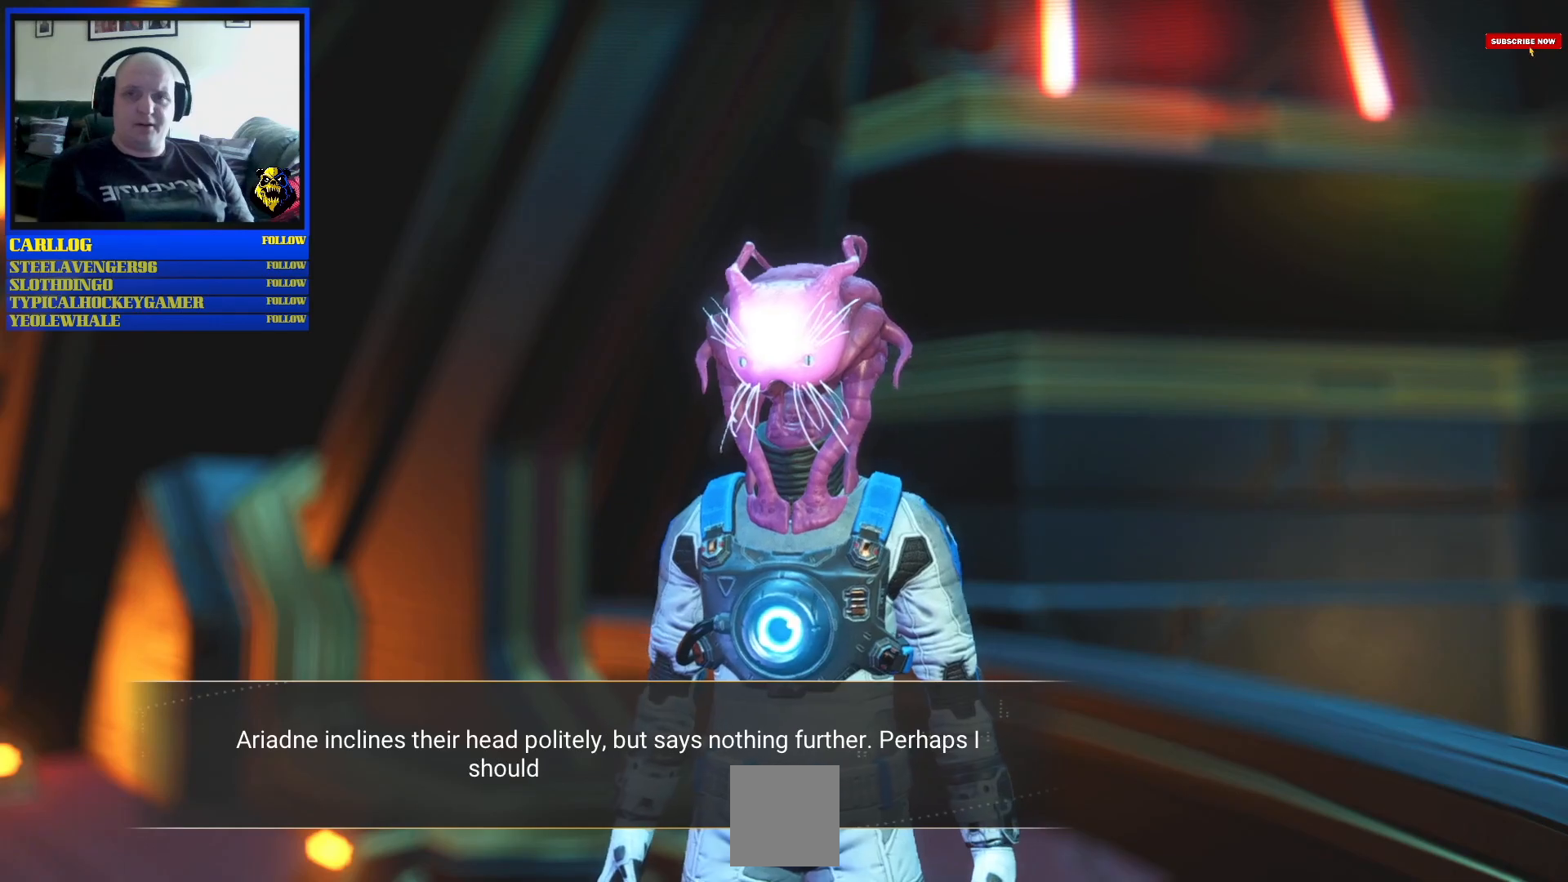
{"buttons": [], "left_stick": "center", "right_stick": "center", "events": []}
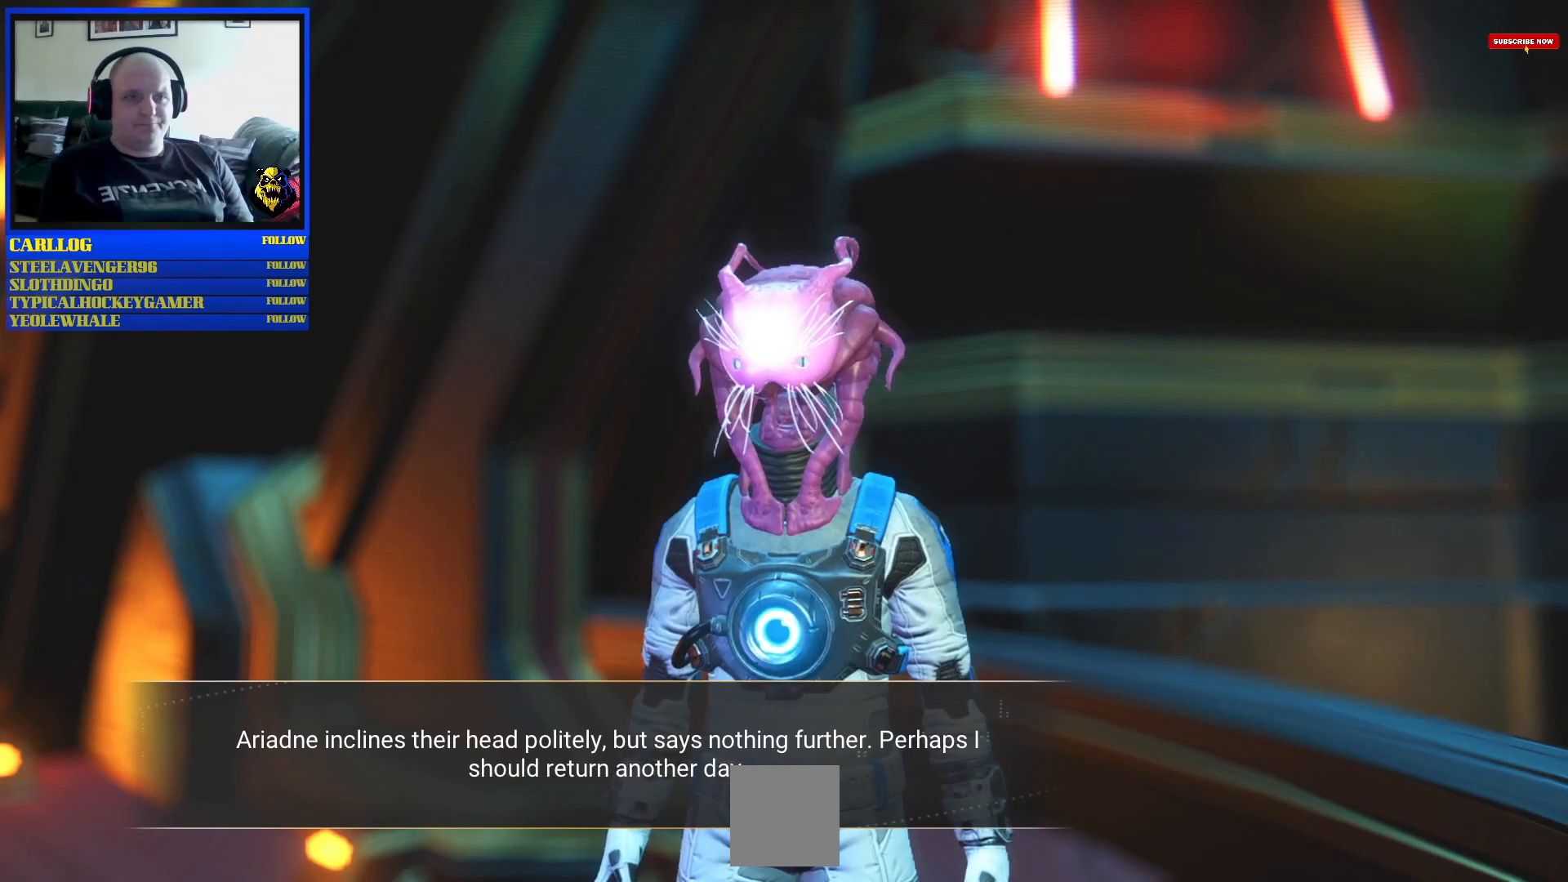
{"buttons": ["A"], "left_stick": "center", "right_stick": "center", "events": [[467, "A", "down"]]}